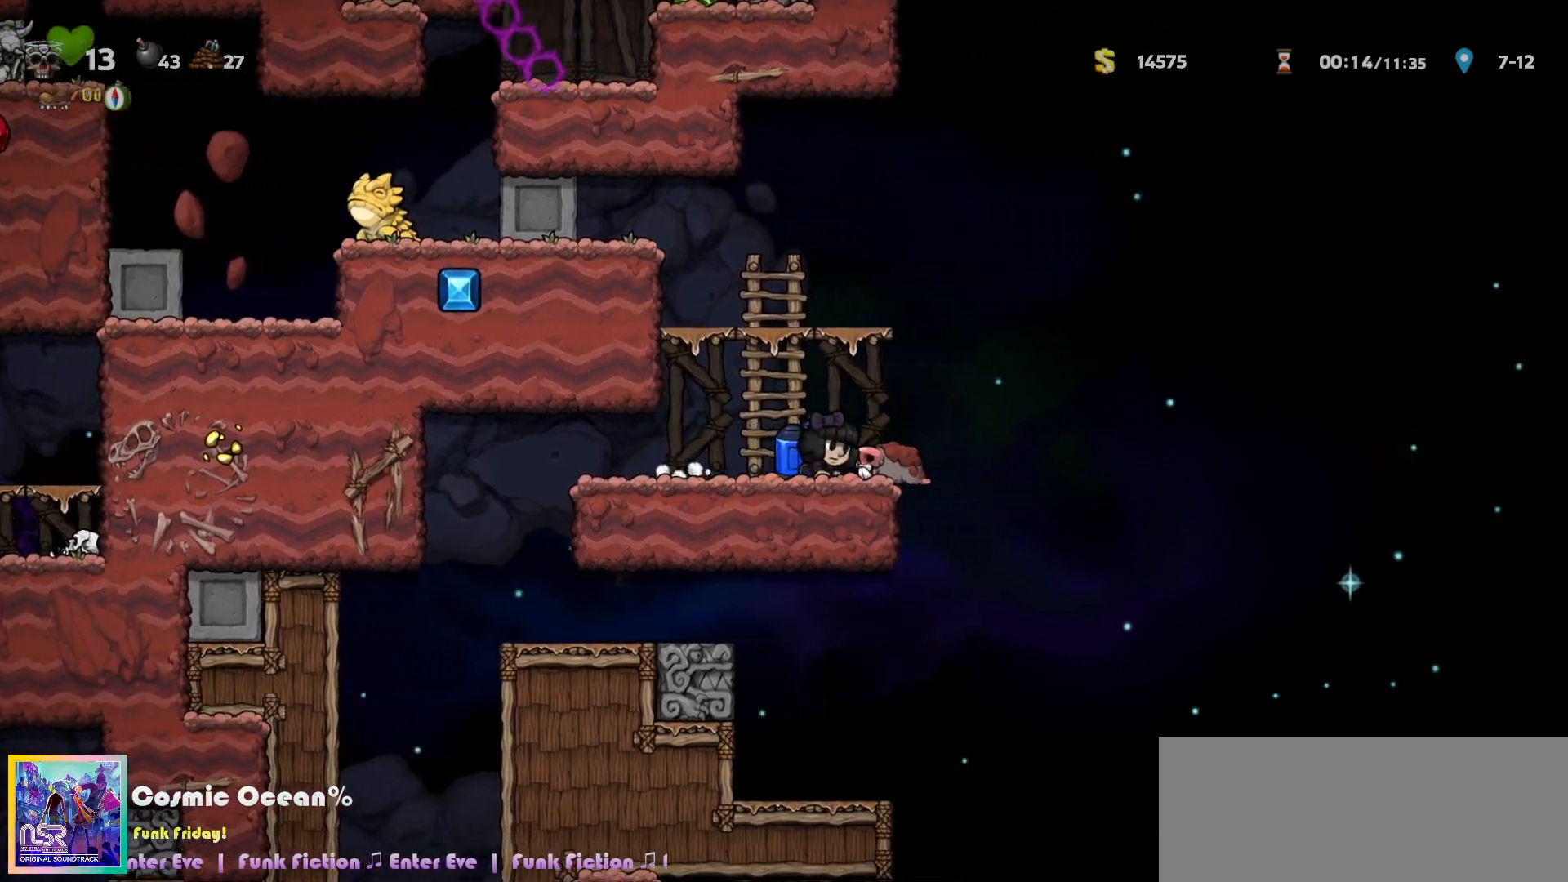
Gameplay with keyboard; each line is a JSON object with the keys held at the frame after it. "events" lists presses ("down") and releases ("up") of "a", "c", "ctrl", "d", "down", "f", "left", "right", "s", "shift", "space", "tab", "up", "v", "x" and "z" between this image and that frame as [ms after this image, input, new state], when the widget could be followed in between. No other keys are recorded. Mouse input is not recorded.
{"keys": ["right"], "events": [[50, "a", "down"], [83, "c", "down"], [133, "a", "up"], [150, "right", "up"], [167, "c", "up"], [167, "down", "up"], [183, "left", "down"], [283, "left", "up"], [500, "right", "down"]]}
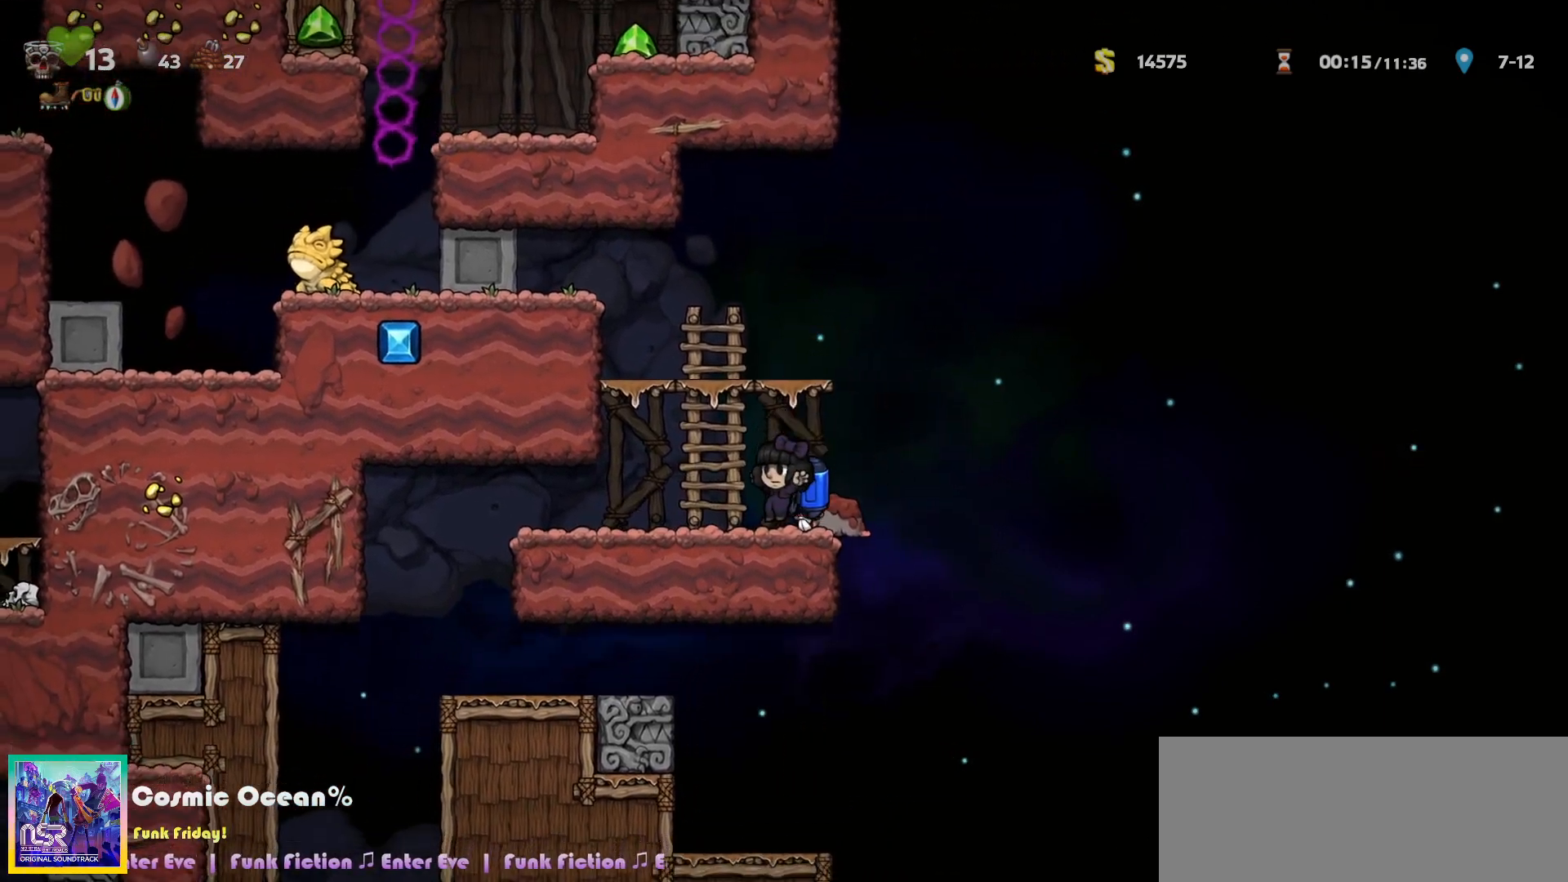
{"keys": ["right"], "events": [[67, "down", "down"], [83, "a", "down"], [100, "c", "down"], [167, "down", "up"], [200, "a", "up"], [217, "c", "up"], [300, "c", "down"], [383, "c", "up"], [433, "c", "down"], [500, "c", "up"]]}
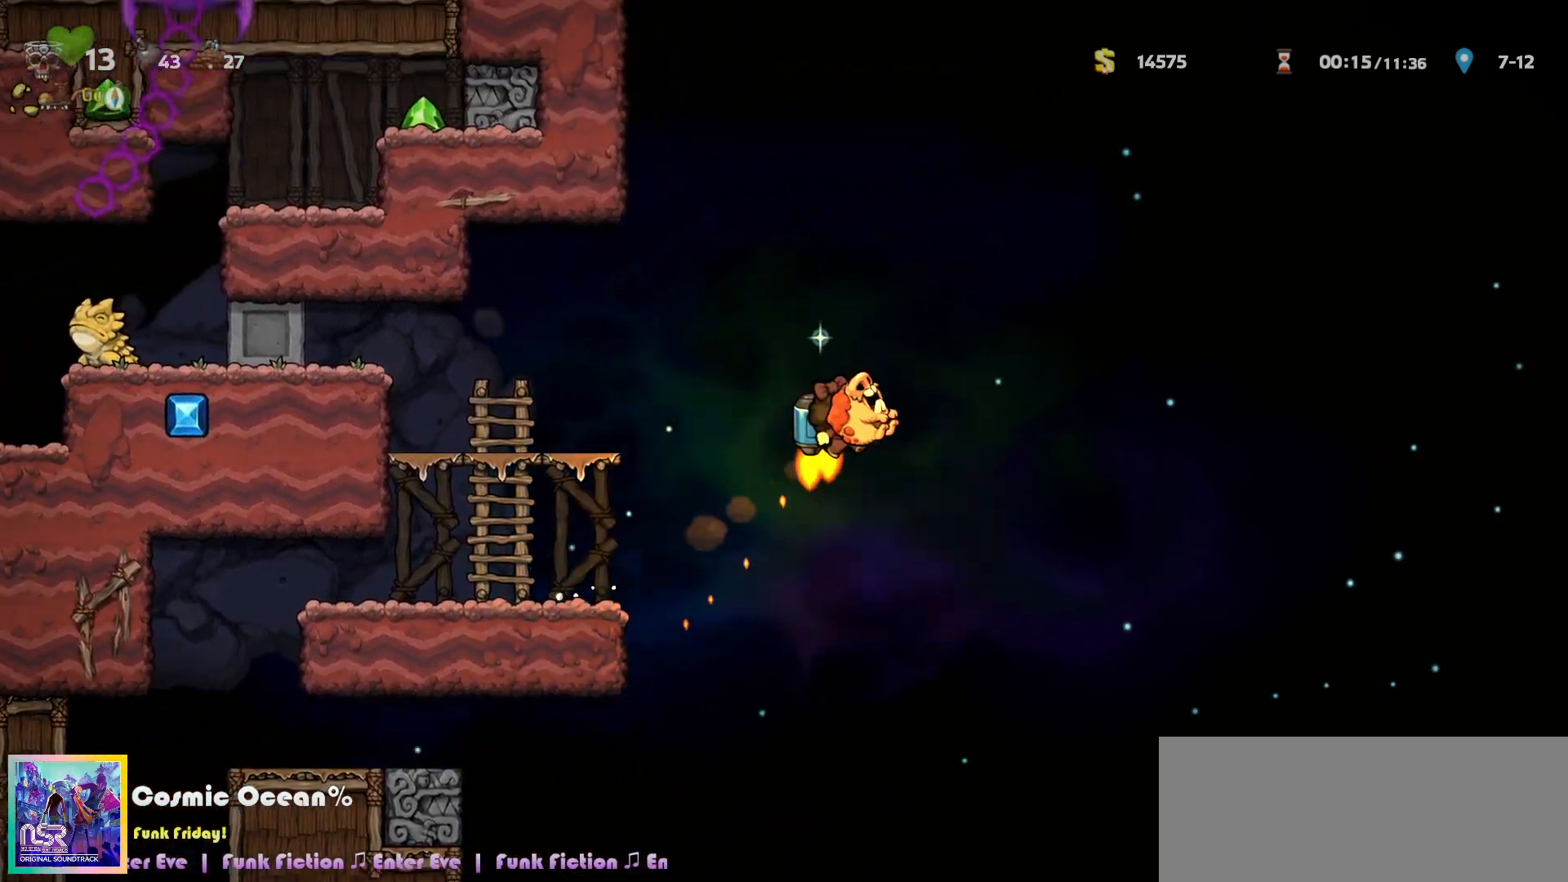
{"keys": ["right"], "events": []}
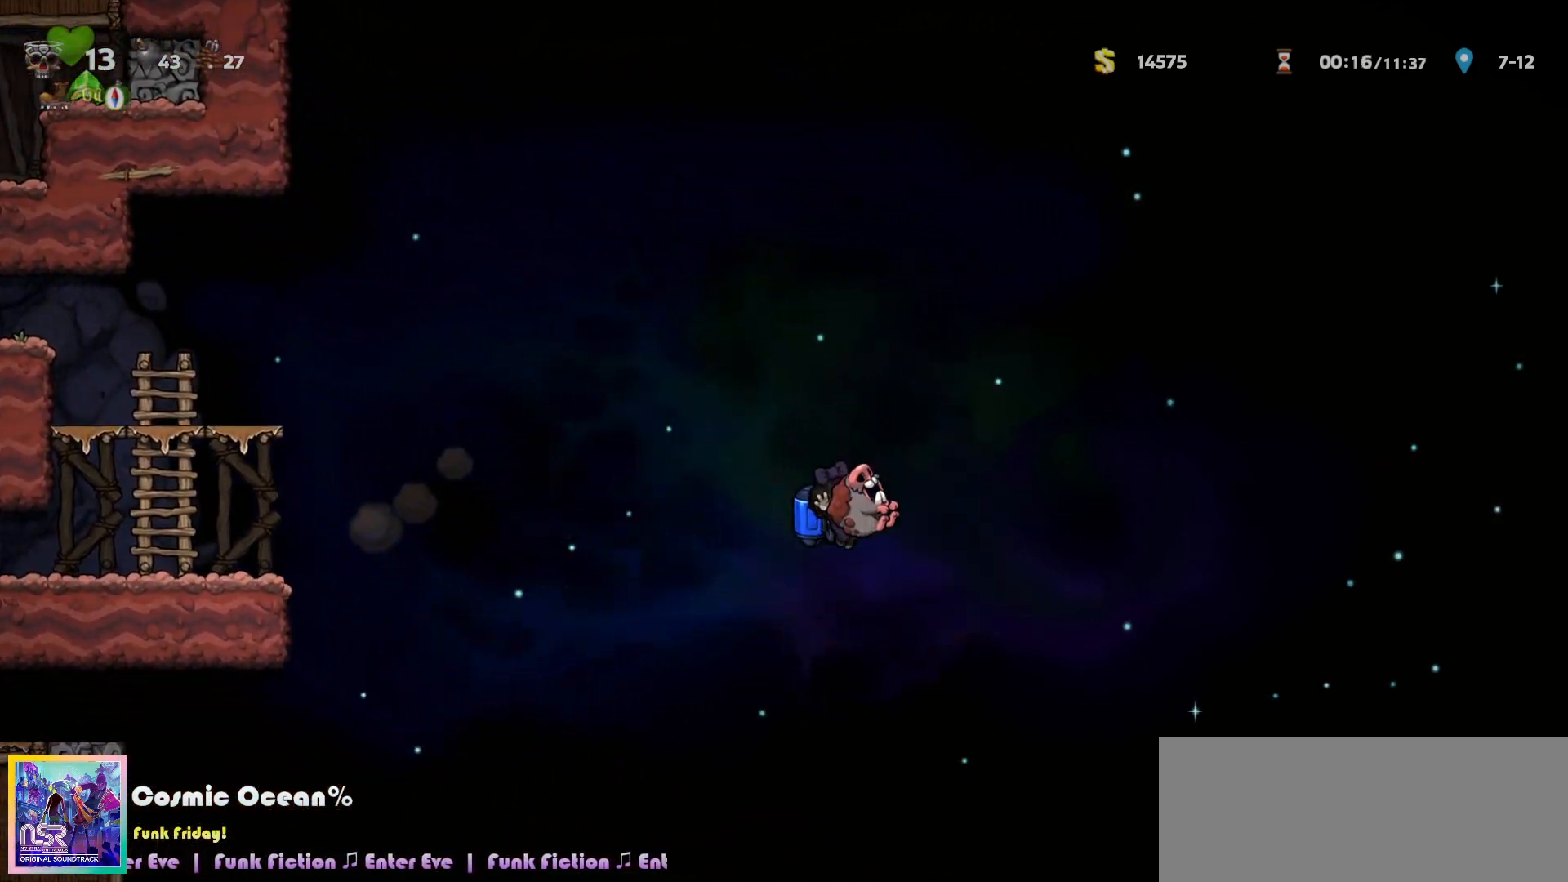
{"keys": ["left"], "events": [[33, "left", "down"], [67, "right", "up"], [133, "left", "up"], [400, "left", "down"]]}
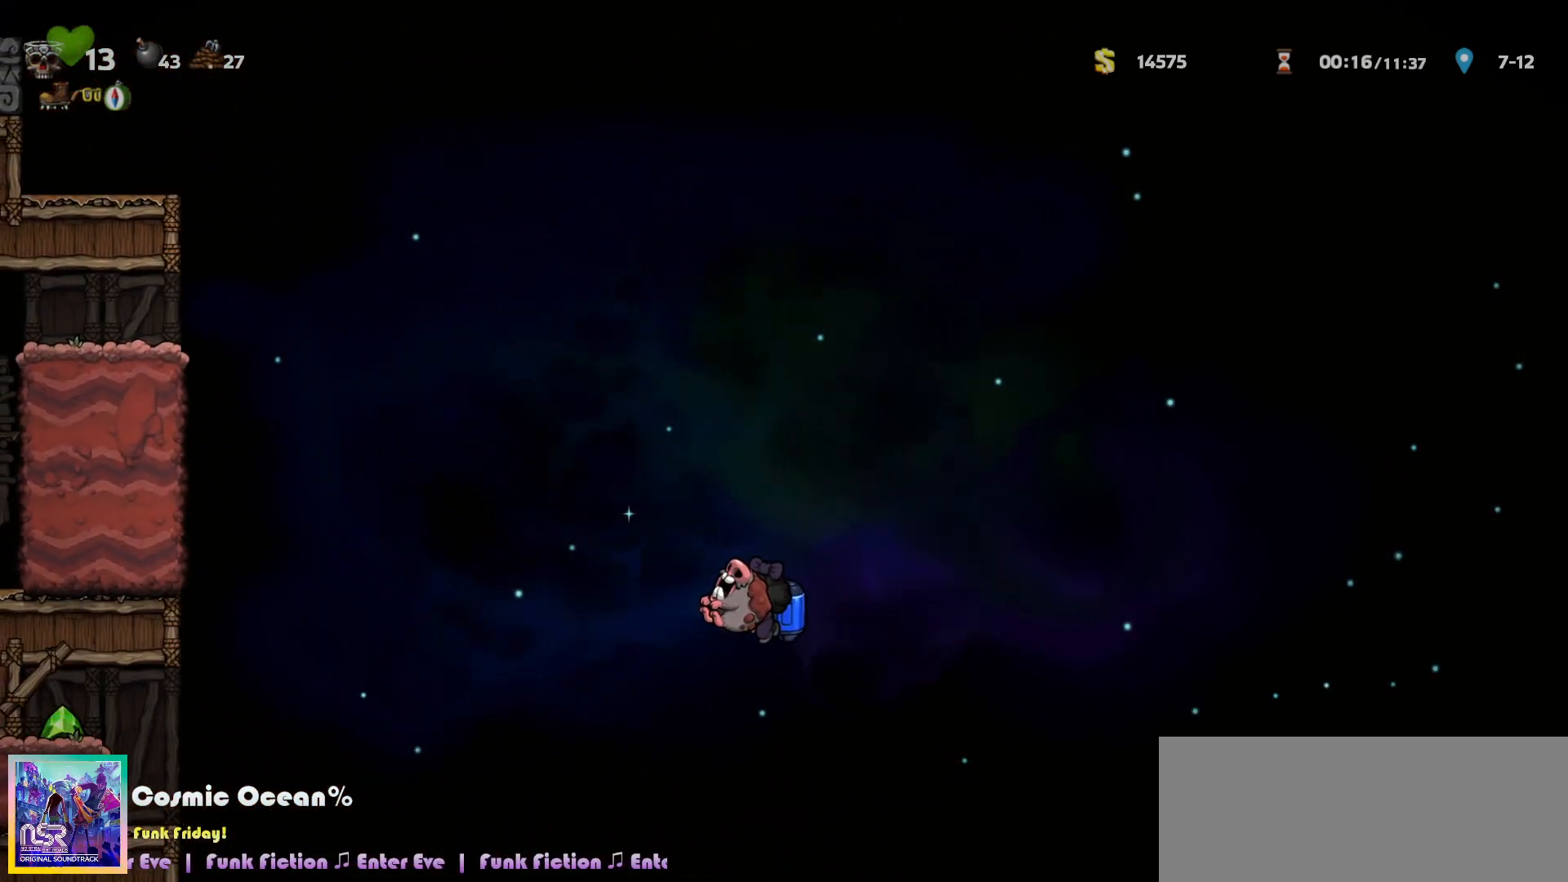
{"keys": ["left"], "events": [[17, "c", "down"], [67, "c", "up"]]}
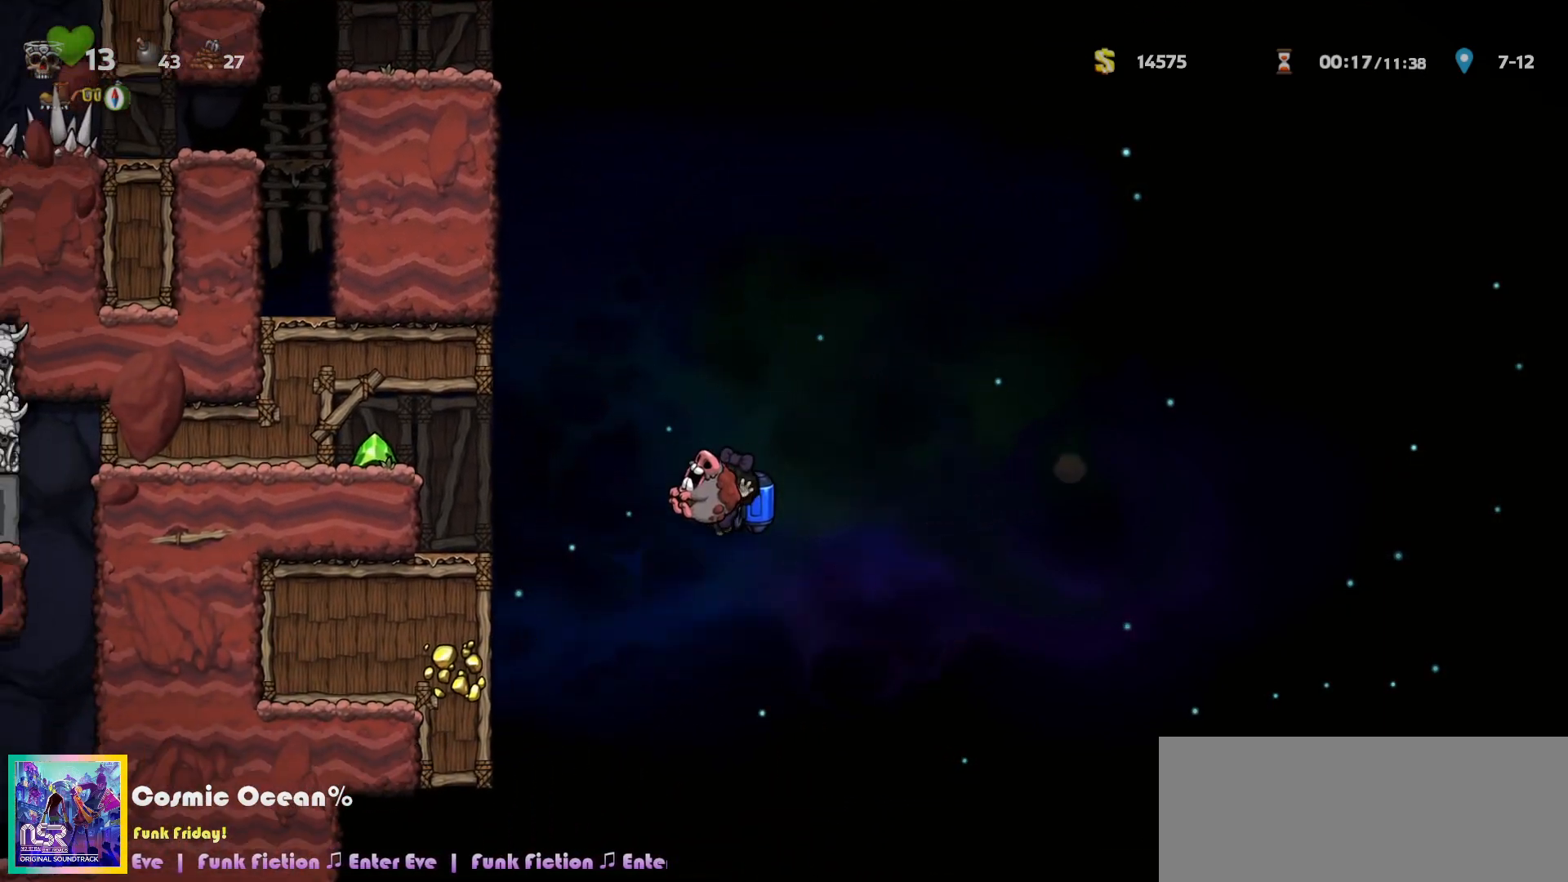
{"keys": ["left"], "events": [[100, "left", "up"], [150, "c", "down"], [167, "right", "down"], [183, "c", "up"], [333, "right", "up"], [367, "left", "down"]]}
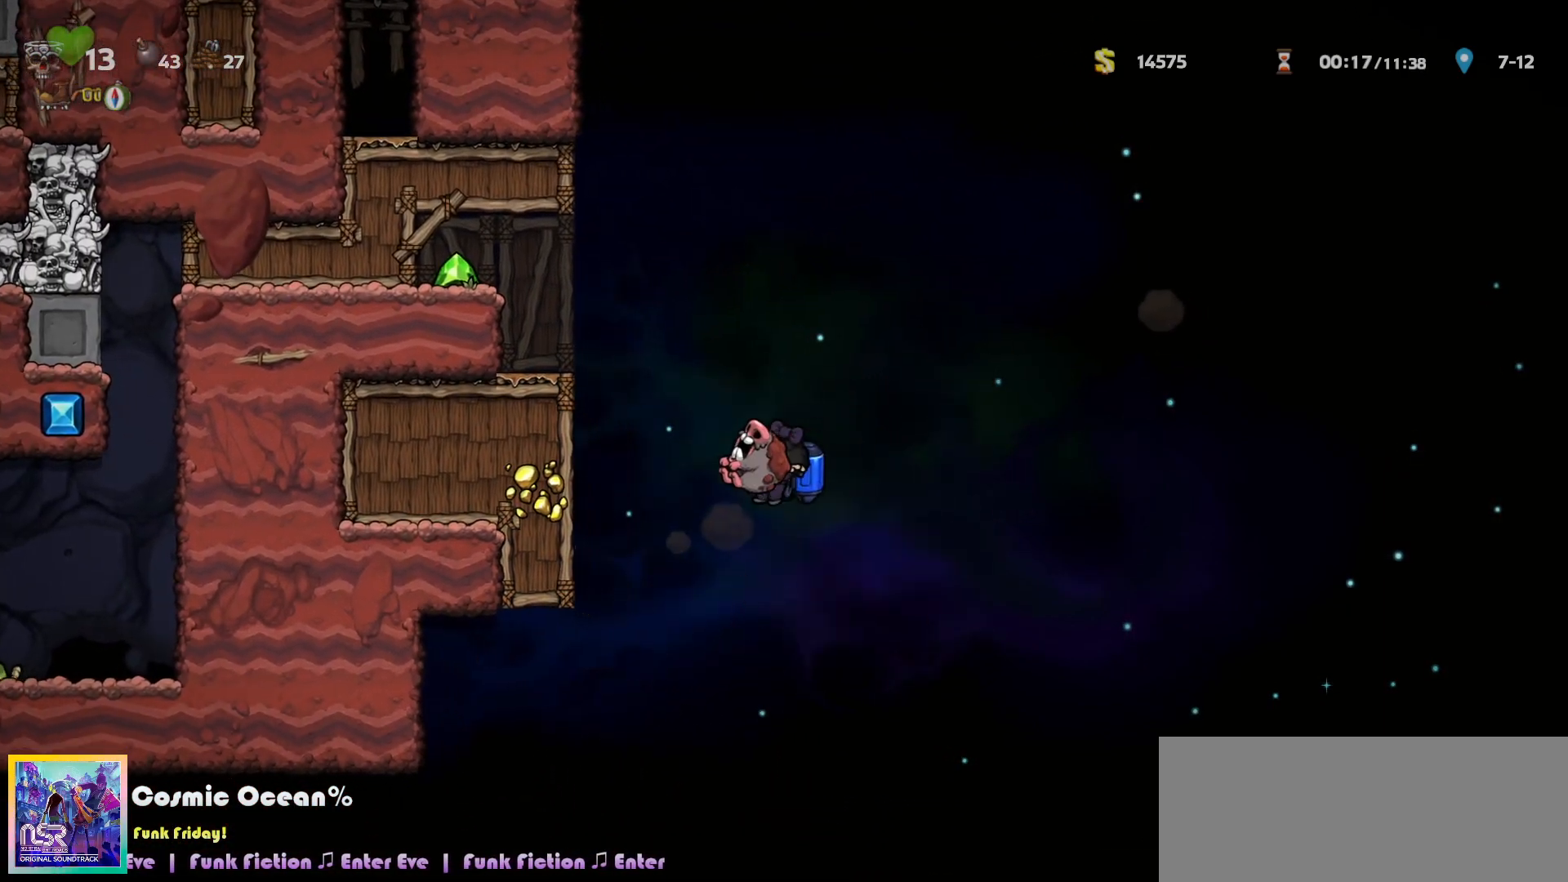
{"keys": ["left"], "events": [[383, "c", "down"], [417, "c", "up"]]}
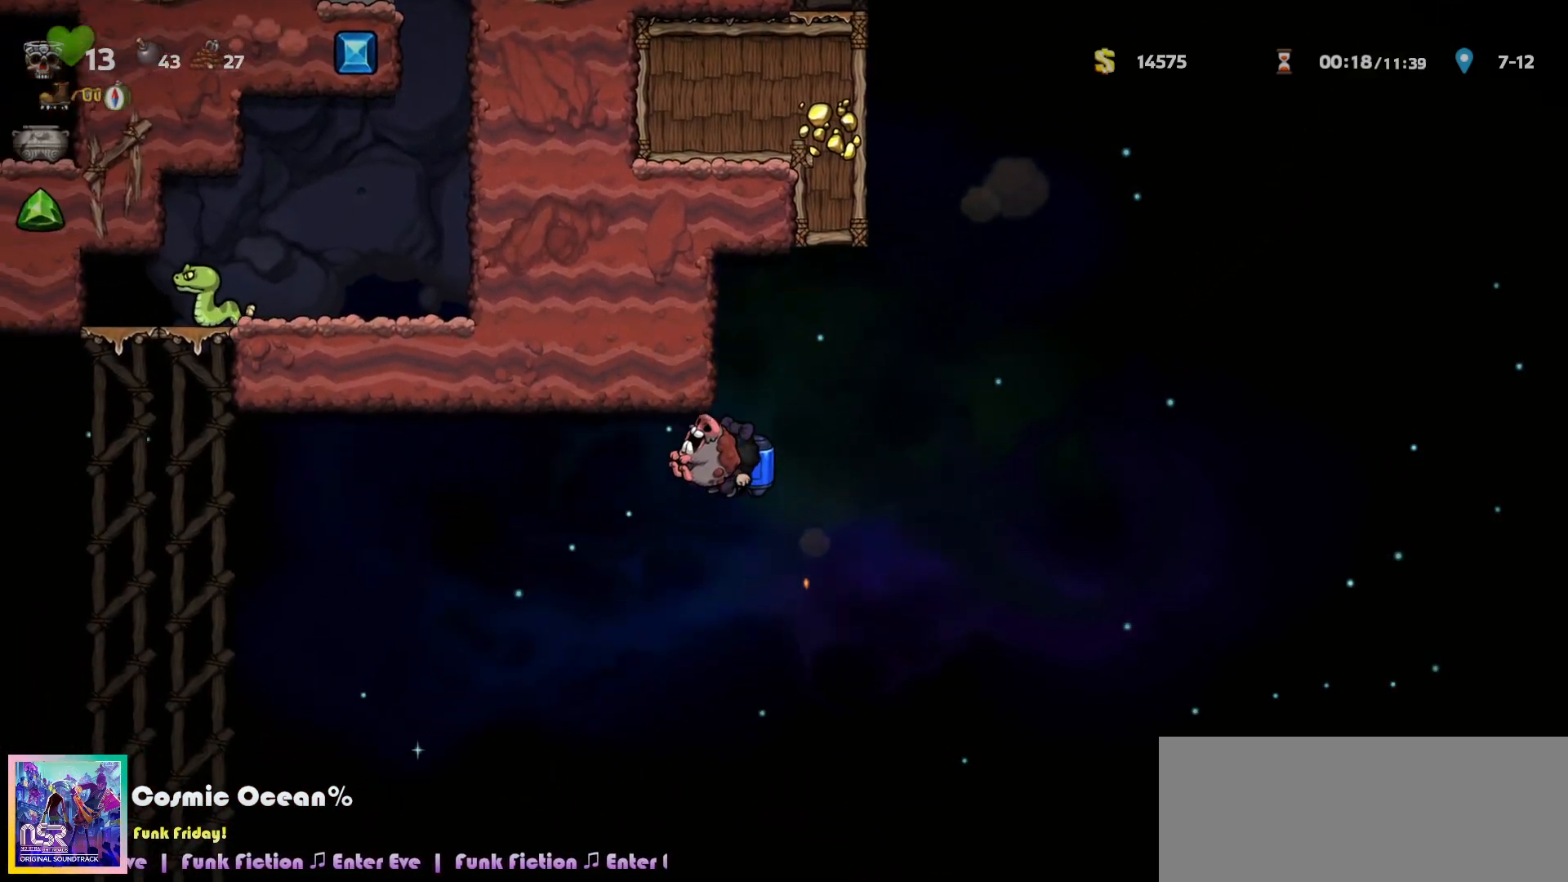
{"keys": ["left"], "events": [[283, "c", "down"], [333, "c", "up"]]}
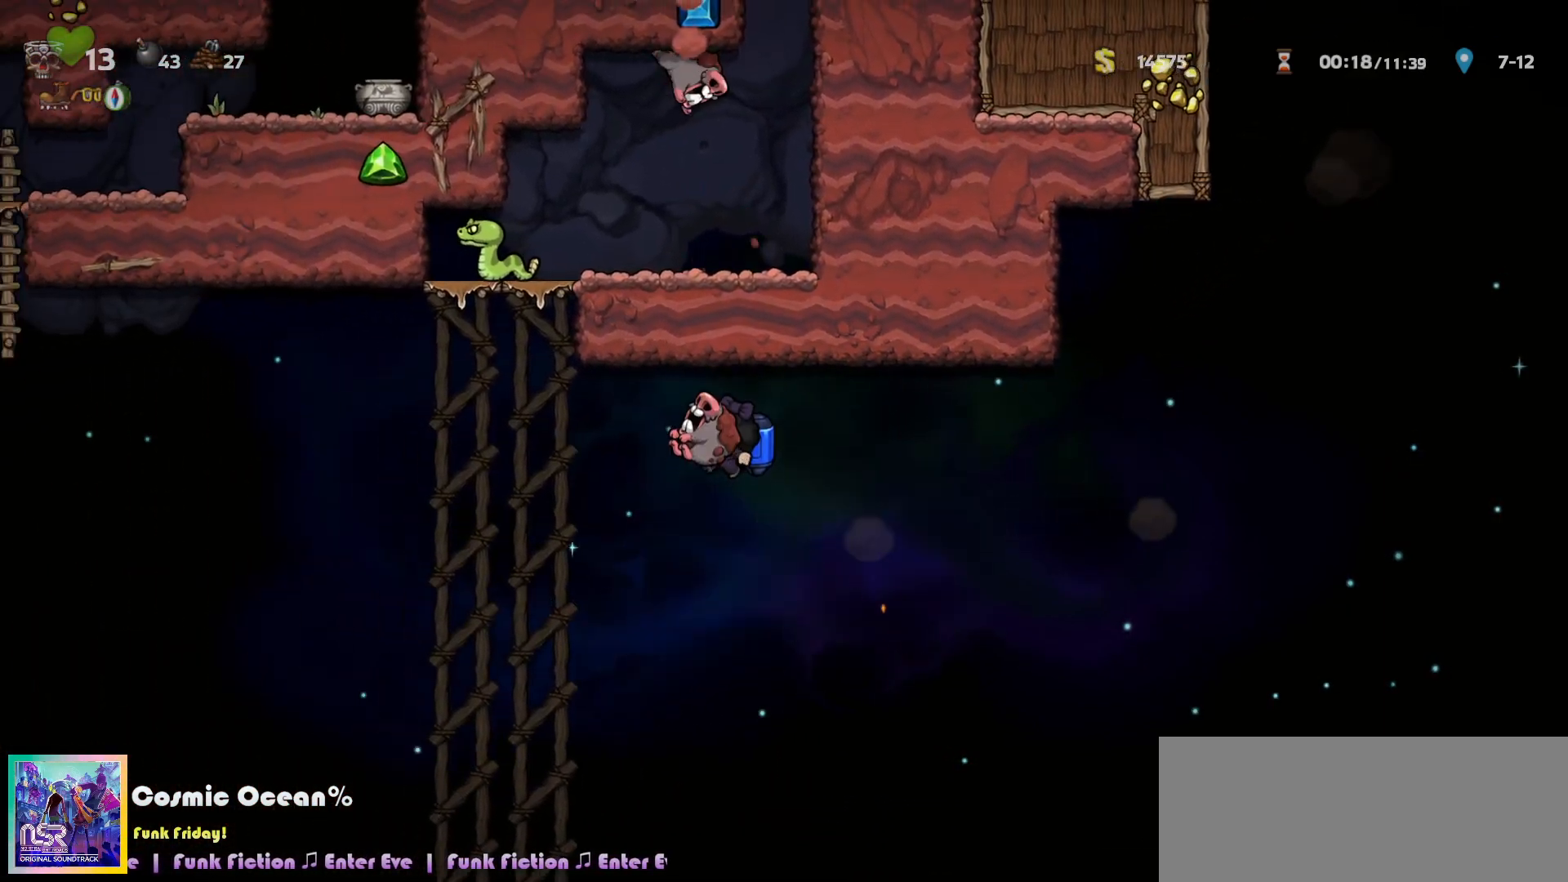
{"keys": ["left"], "events": [[183, "c", "down"], [233, "c", "up"]]}
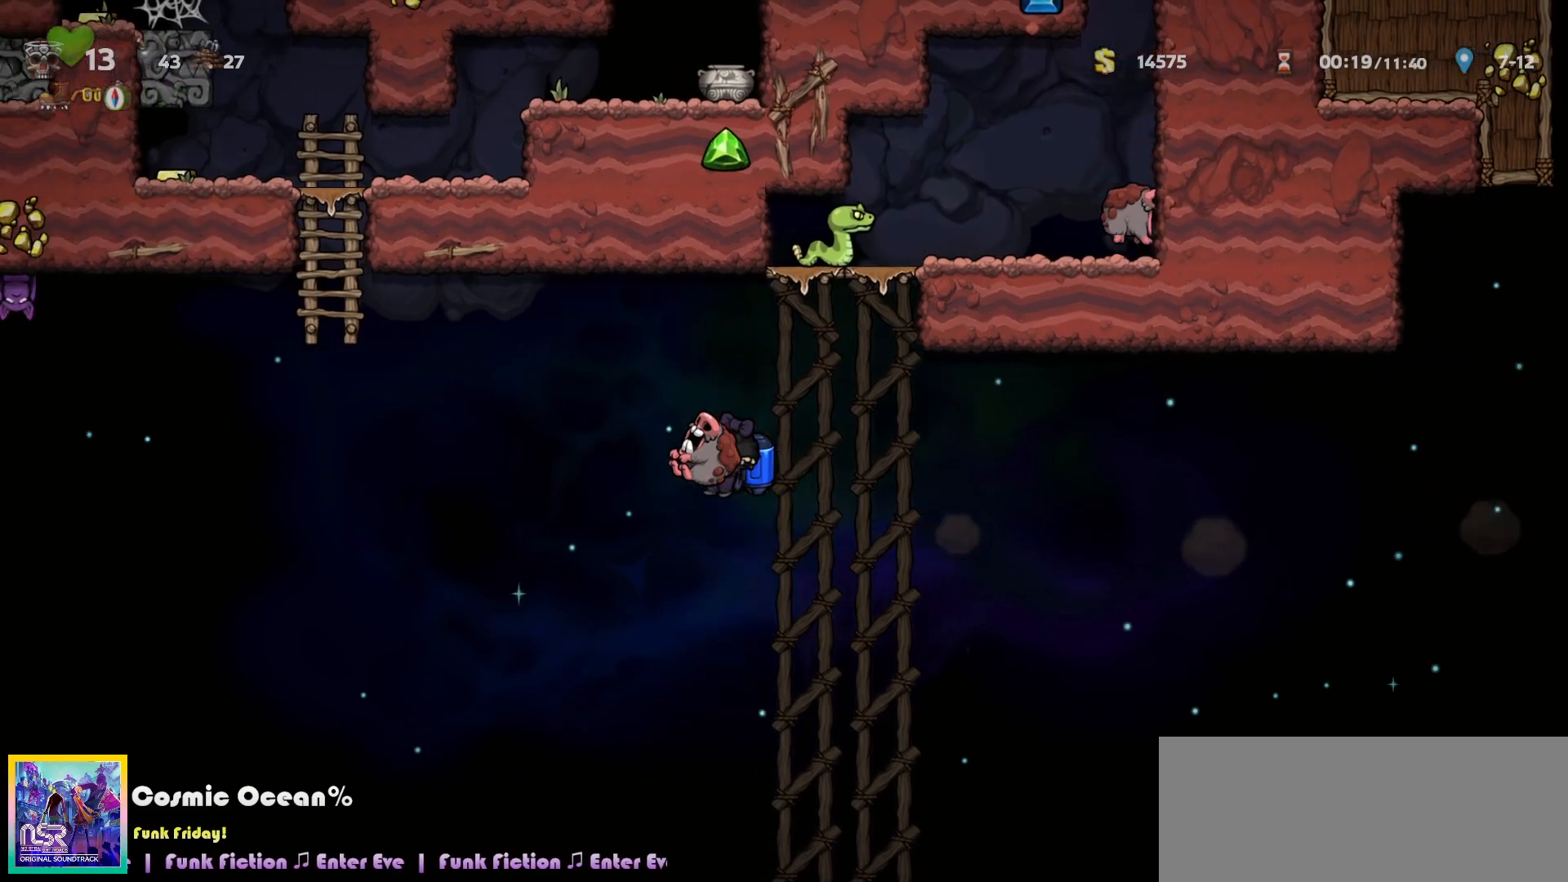
{"keys": ["c", "left"], "events": [[17, "c", "down"], [83, "c", "up"], [267, "c", "down"], [333, "c", "up"], [417, "c", "down"]]}
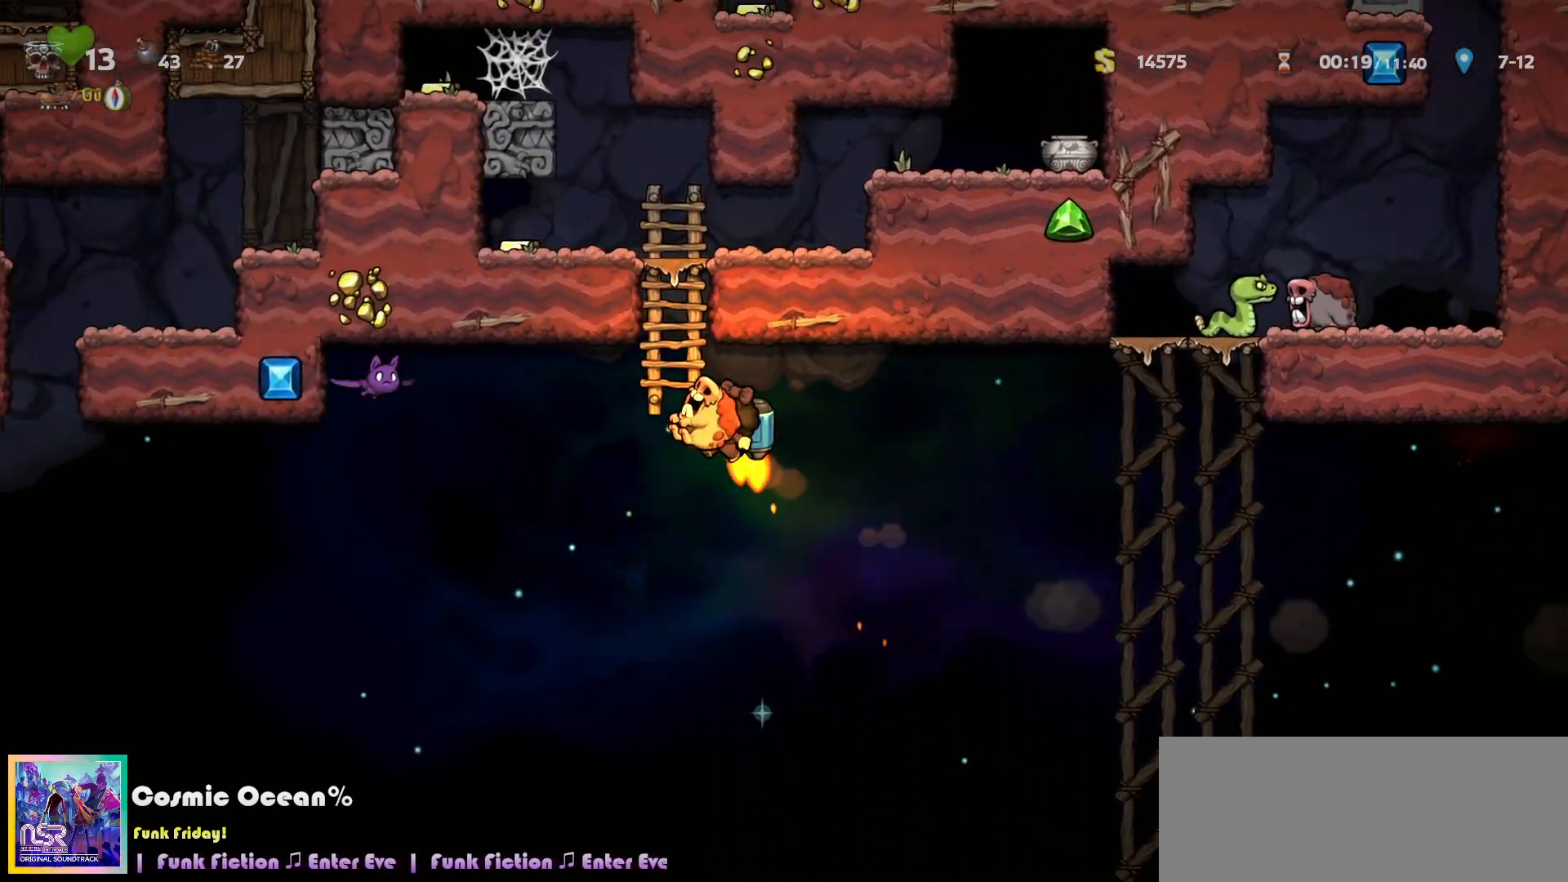
{"keys": ["right"], "events": [[67, "up", "down"], [100, "left", "up"], [150, "c", "up"], [267, "c", "down"], [383, "right", "down"], [400, "up", "up"], [417, "c", "up"]]}
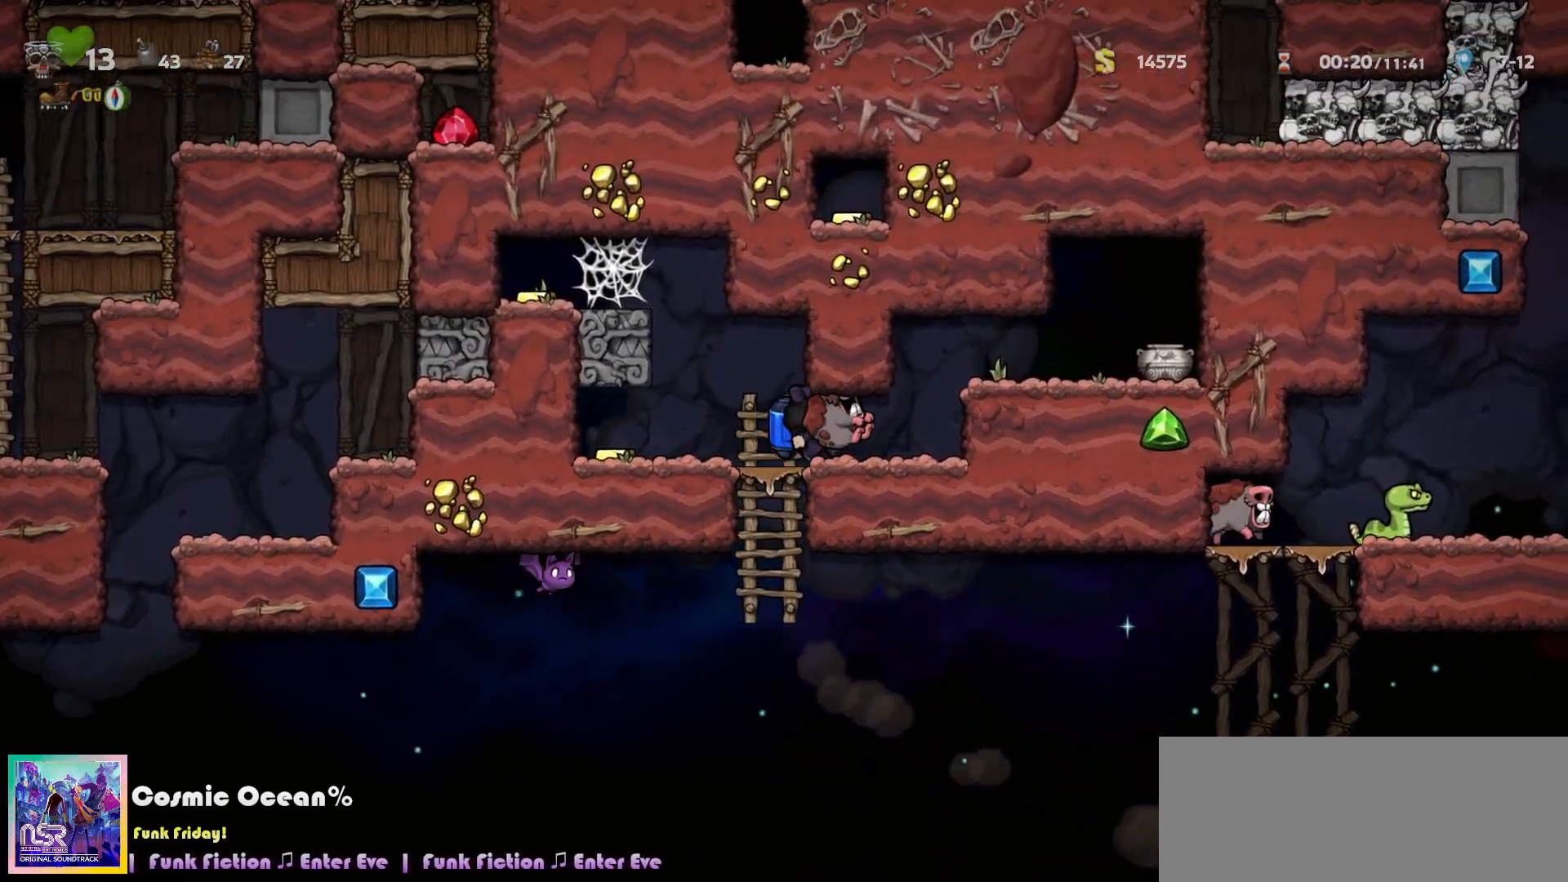
{"keys": [], "events": [[33, "right", "up"], [83, "left", "down"], [283, "down", "down"], [333, "left", "up"], [350, "c", "down"], [400, "c", "up"], [433, "down", "up"]]}
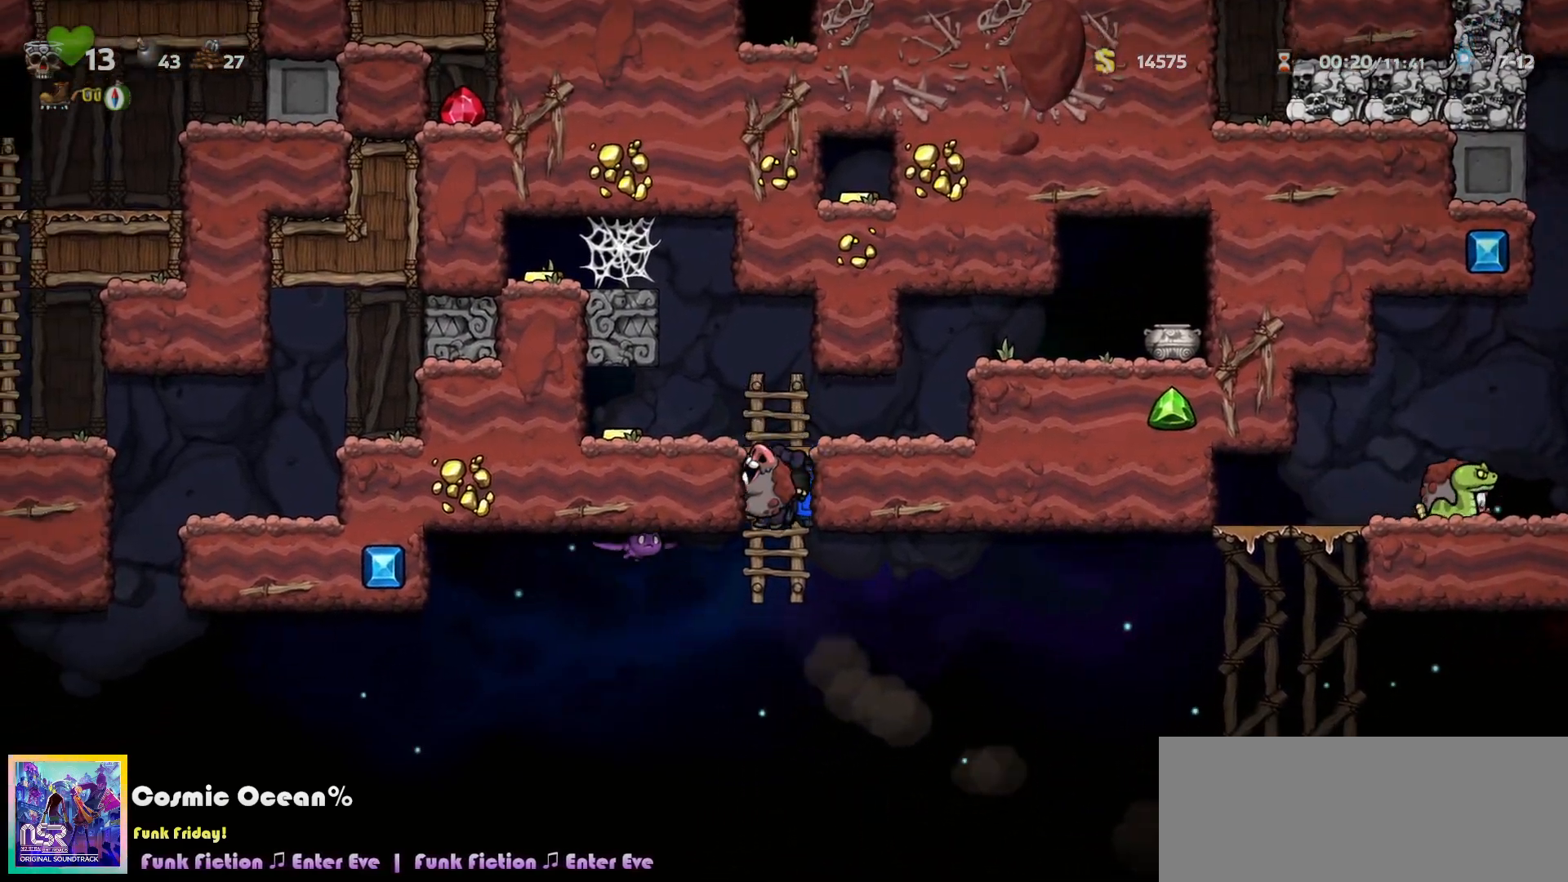
{"keys": ["left"], "events": [[83, "left", "down"], [233, "c", "down"], [283, "c", "up"]]}
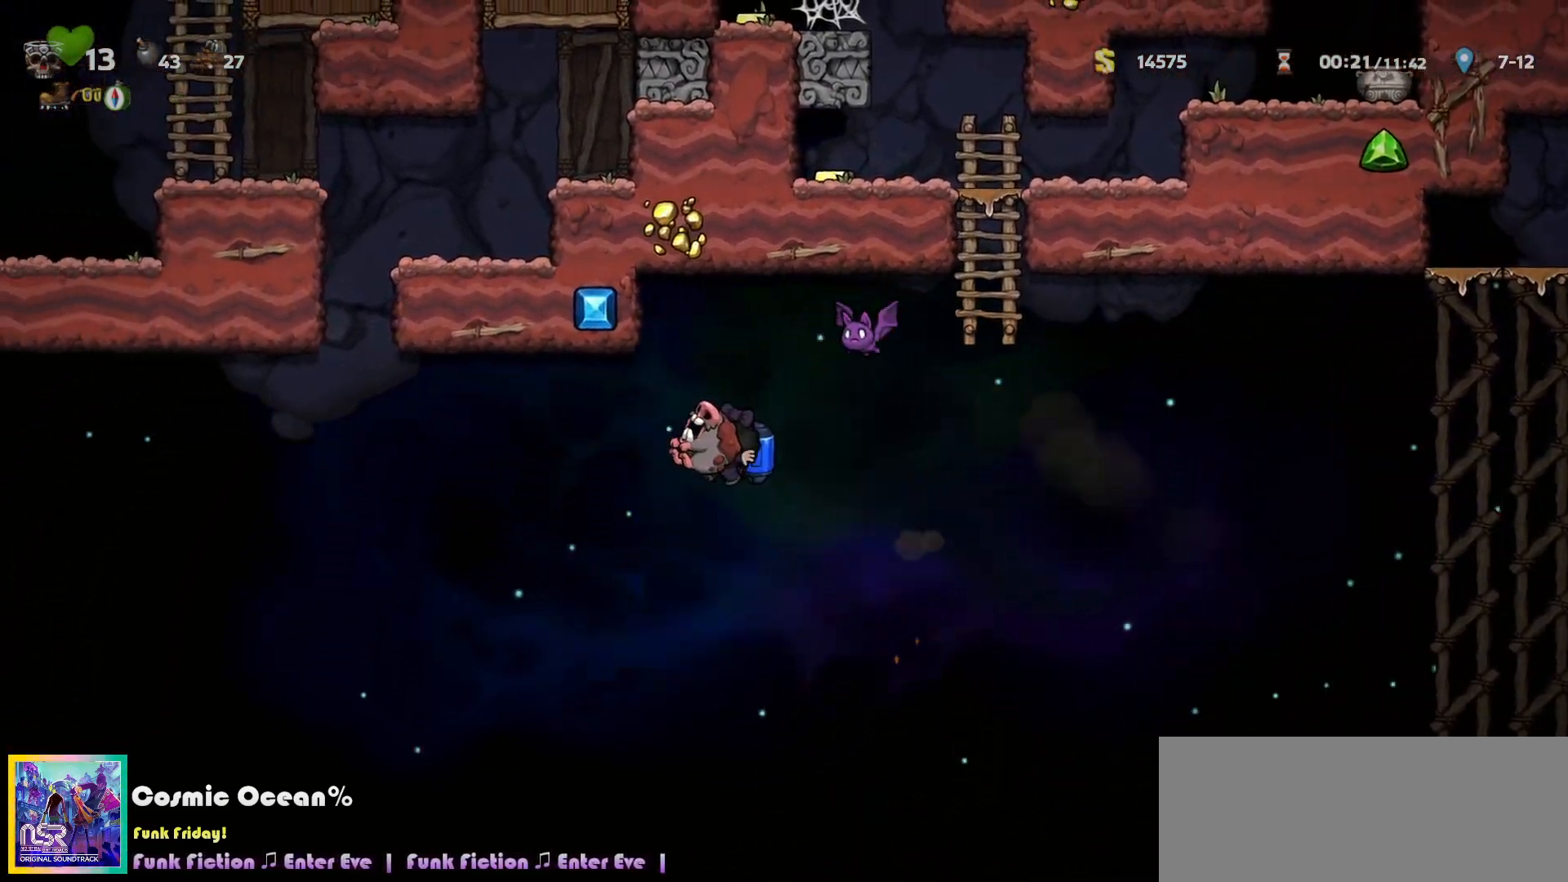
{"keys": ["c"], "events": [[83, "c", "down"], [133, "c", "up"], [250, "c", "down"], [483, "left", "up"]]}
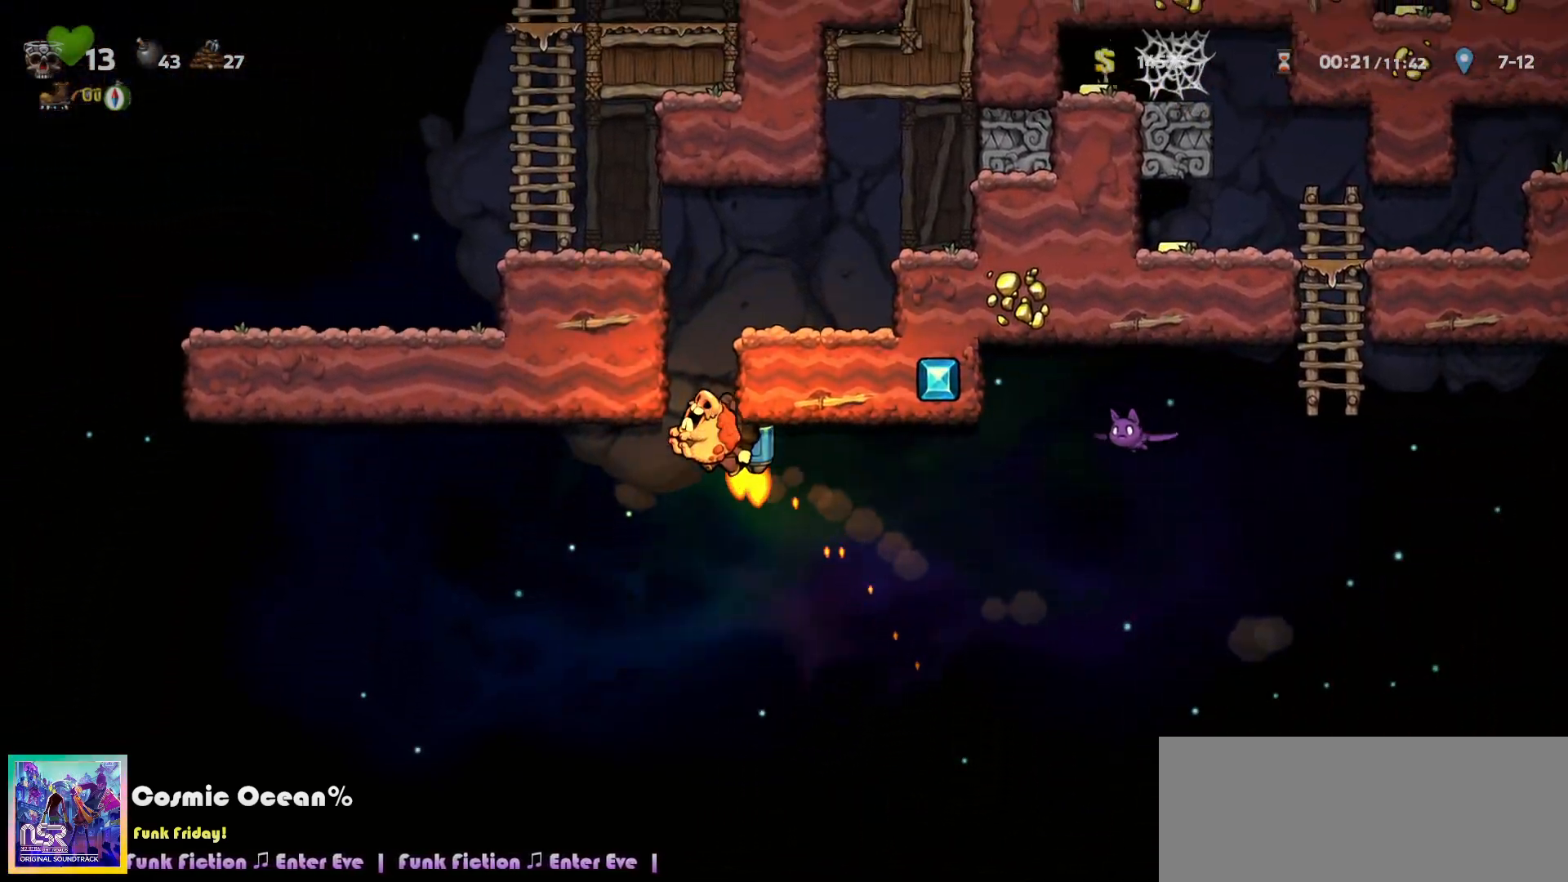
{"keys": ["left"], "events": [[467, "c", "up"], [467, "left", "down"]]}
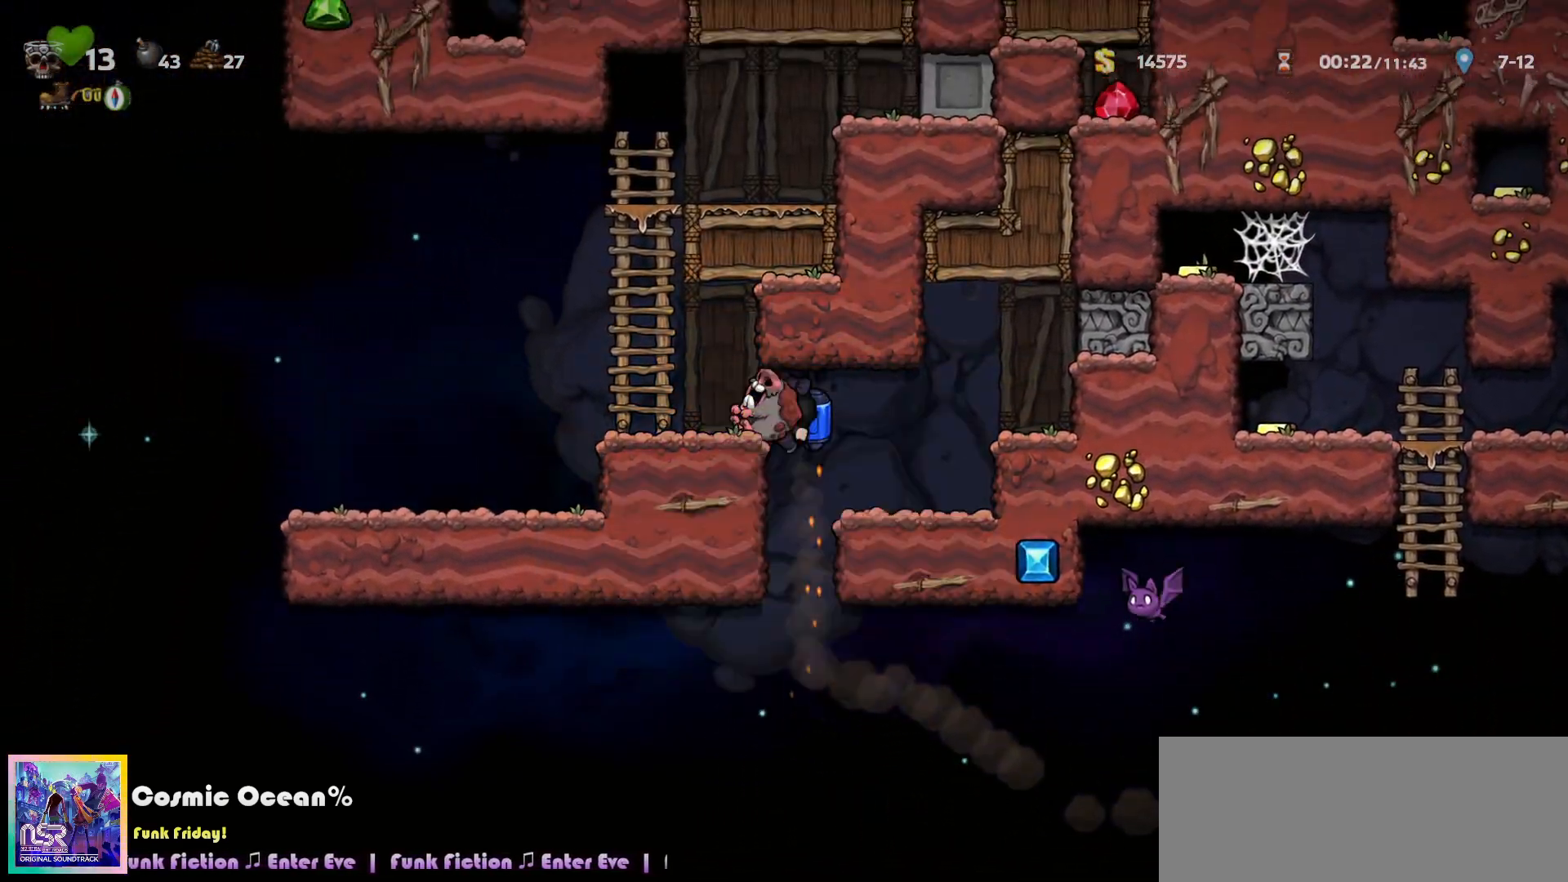
{"keys": ["c", "left"], "events": [[167, "up", "down"], [183, "left", "up"], [217, "c", "down"], [283, "c", "up"], [367, "c", "down"], [450, "left", "down"], [500, "up", "up"]]}
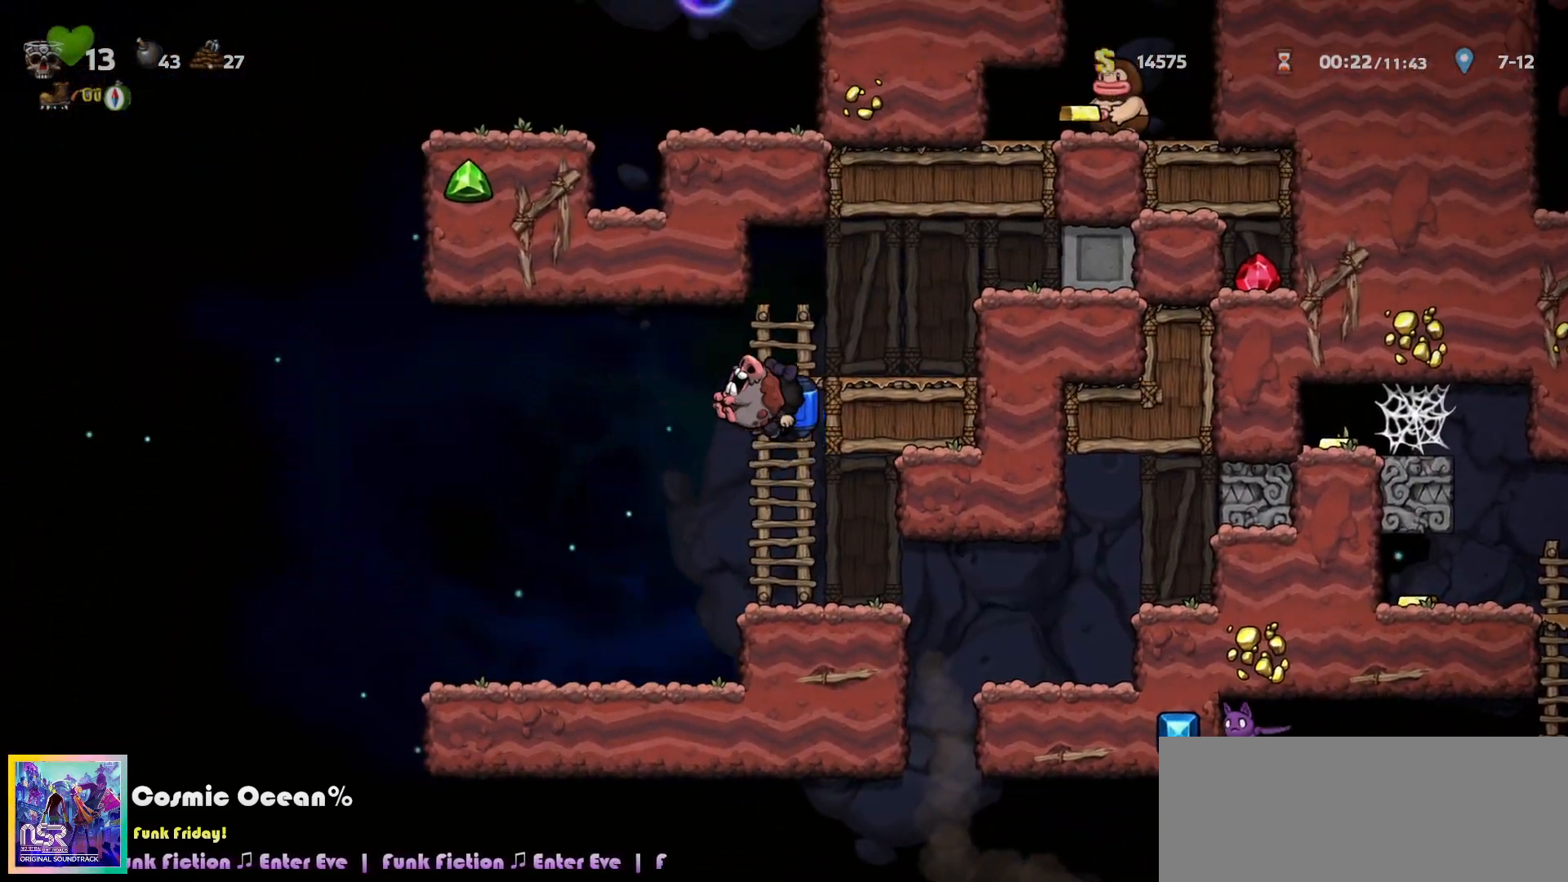
{"keys": ["c", "left"], "events": [[50, "c", "up"], [283, "c", "down"], [333, "c", "up"], [417, "c", "down"]]}
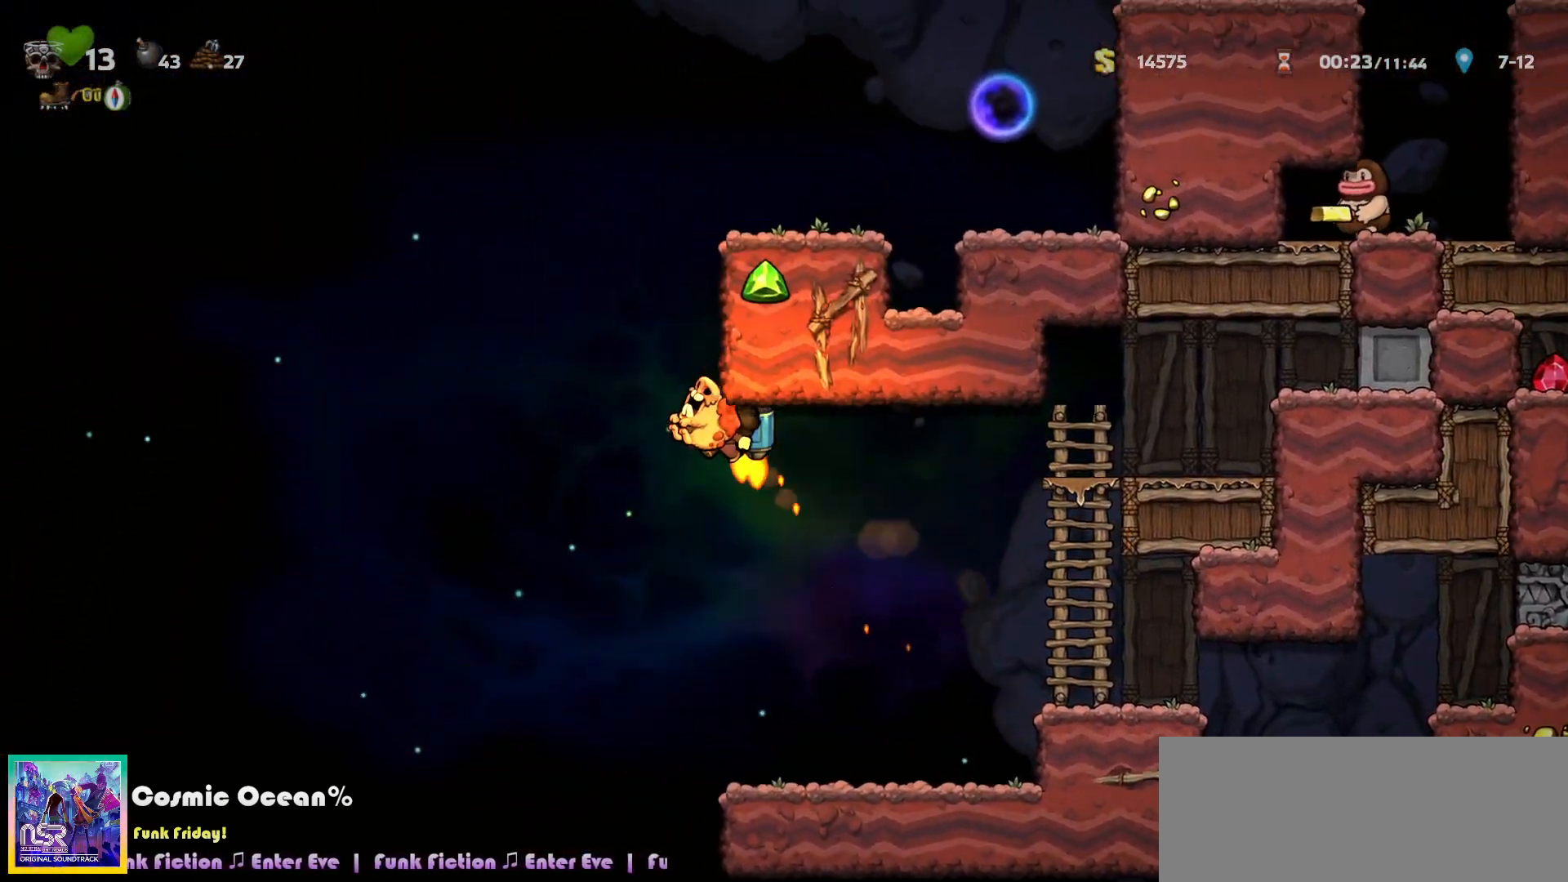
{"keys": ["c", "right"], "events": [[67, "right", "down"], [100, "left", "up"], [200, "right", "up"], [467, "right", "down"]]}
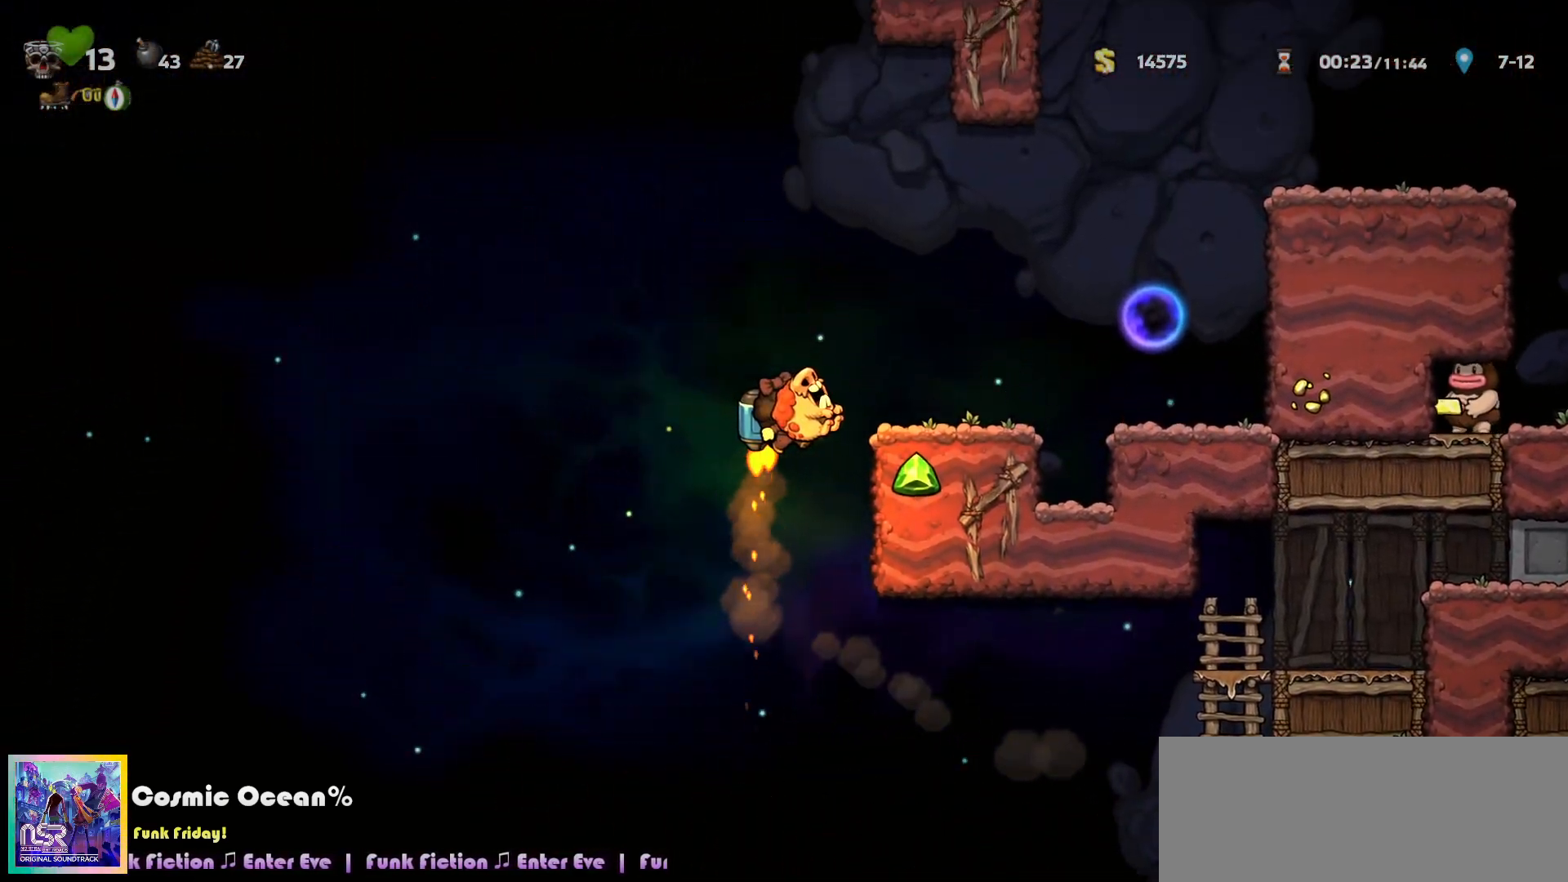
{"keys": [], "events": [[67, "c", "up"], [167, "a", "down"], [217, "a", "up"], [267, "right", "up"], [283, "left", "down"], [400, "left", "up"]]}
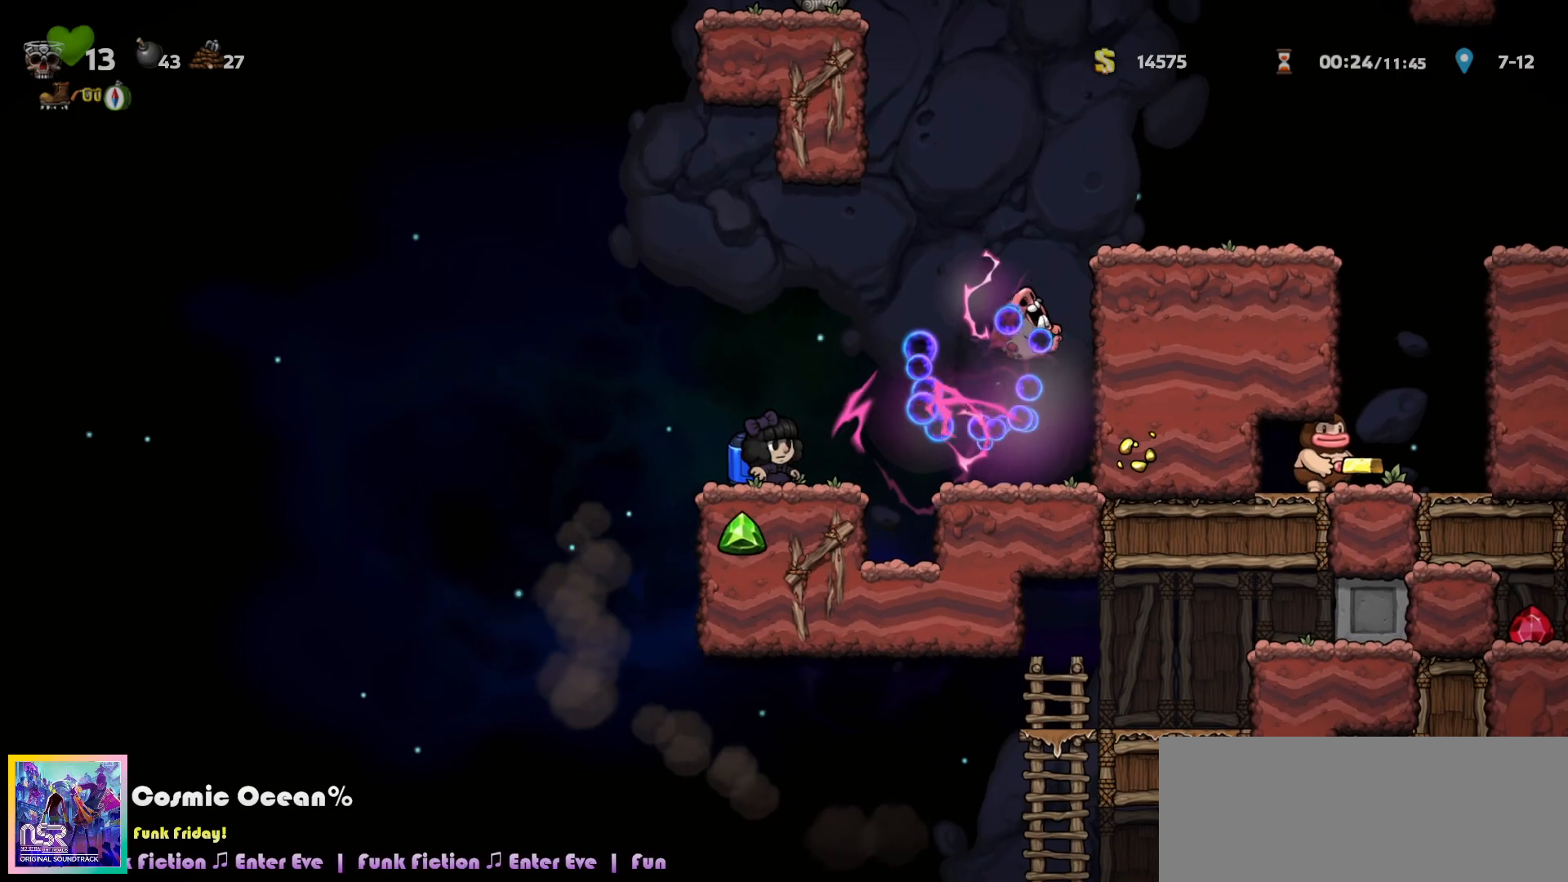
{"keys": [], "events": [[83, "c", "down"], [200, "right", "down"], [350, "c", "up"], [467, "right", "up"]]}
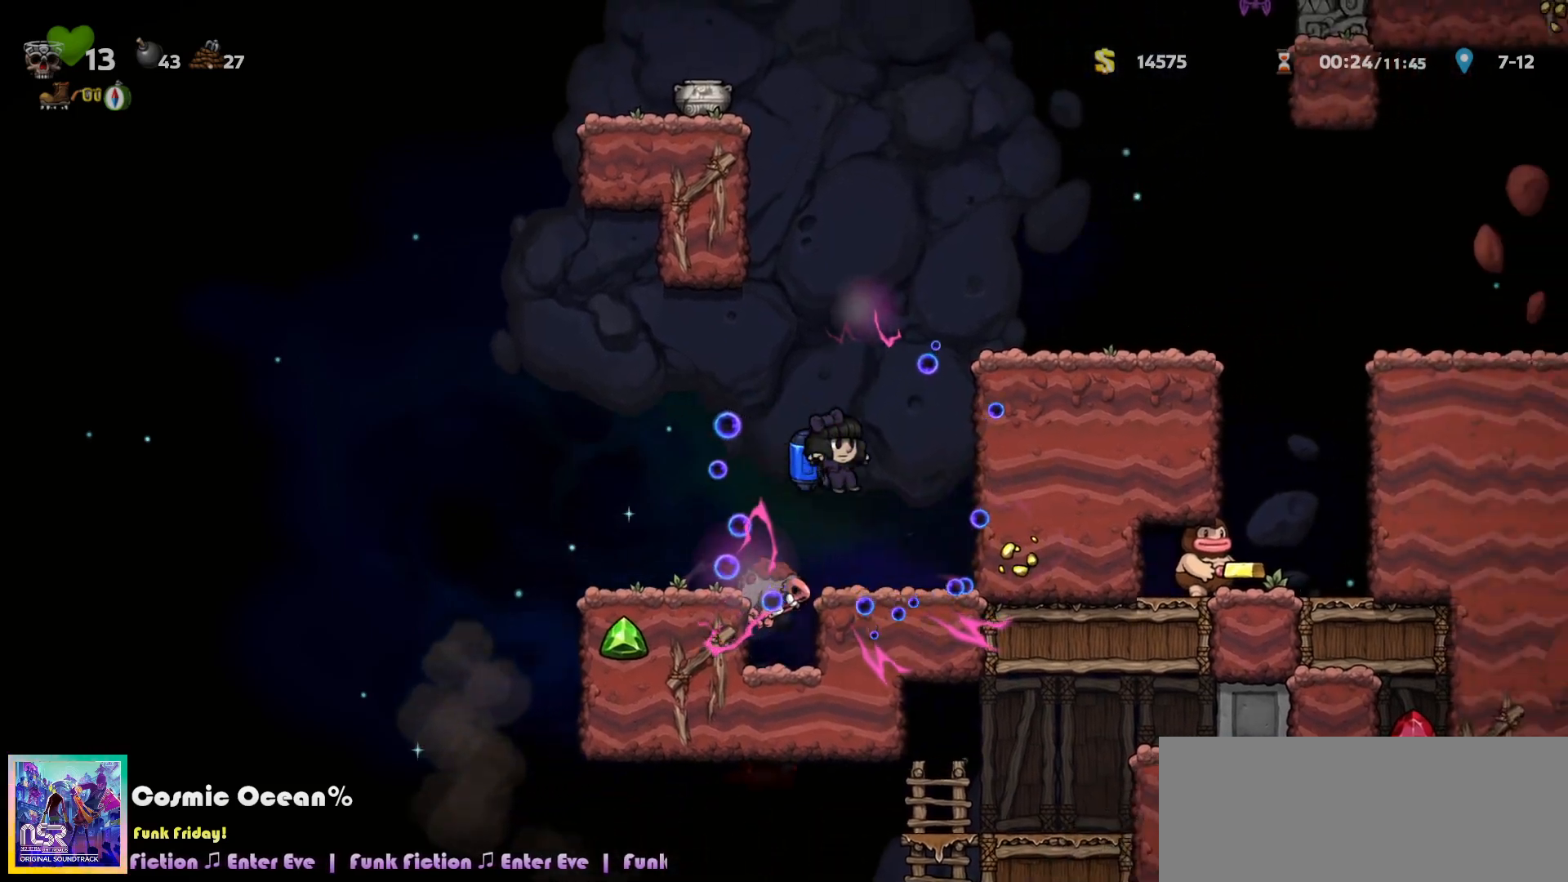
{"keys": [], "events": [[150, "left", "down"], [267, "left", "up"], [317, "a", "down"], [383, "a", "up"]]}
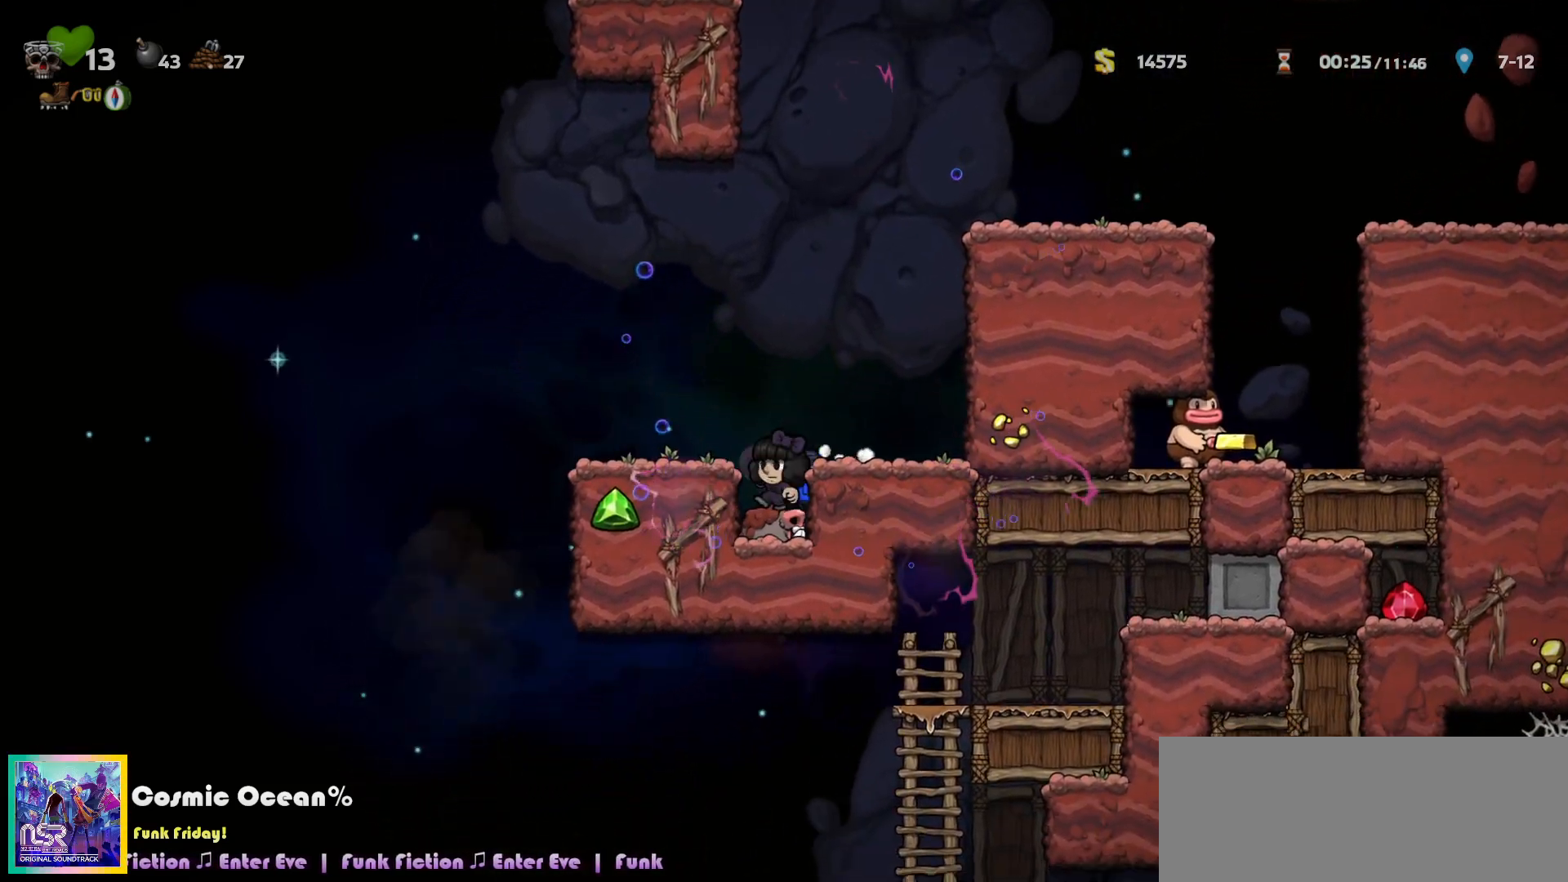
{"keys": ["c", "left"], "events": [[367, "down", "down"], [383, "a", "down"], [417, "c", "down"], [450, "left", "down"], [483, "down", "up"], [500, "a", "up"]]}
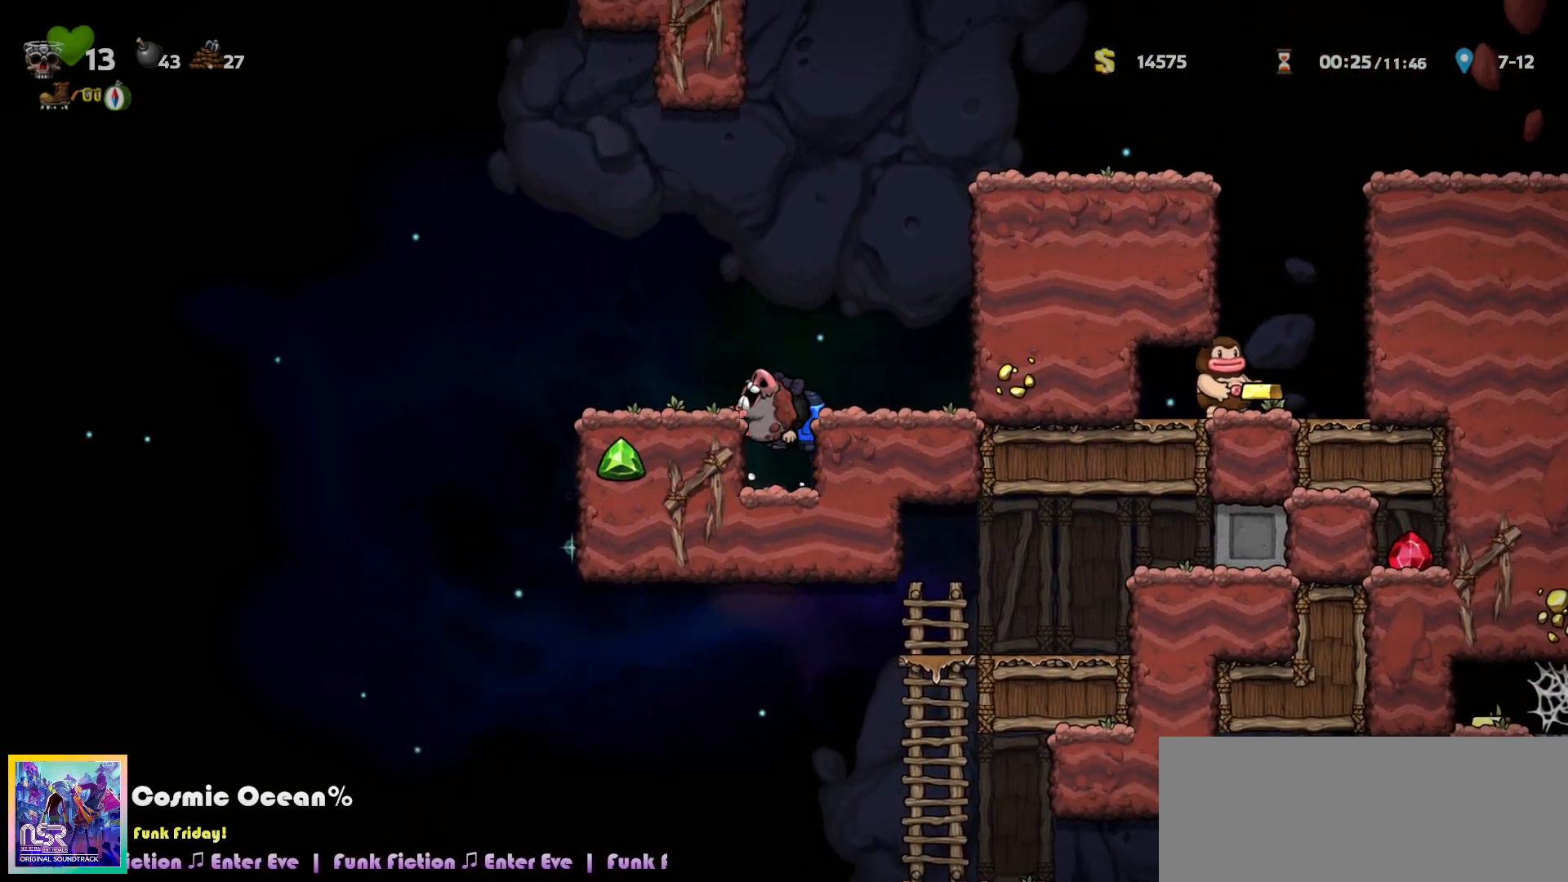
{"keys": ["left"], "events": [[67, "c", "up"], [317, "c", "down"], [400, "c", "up"]]}
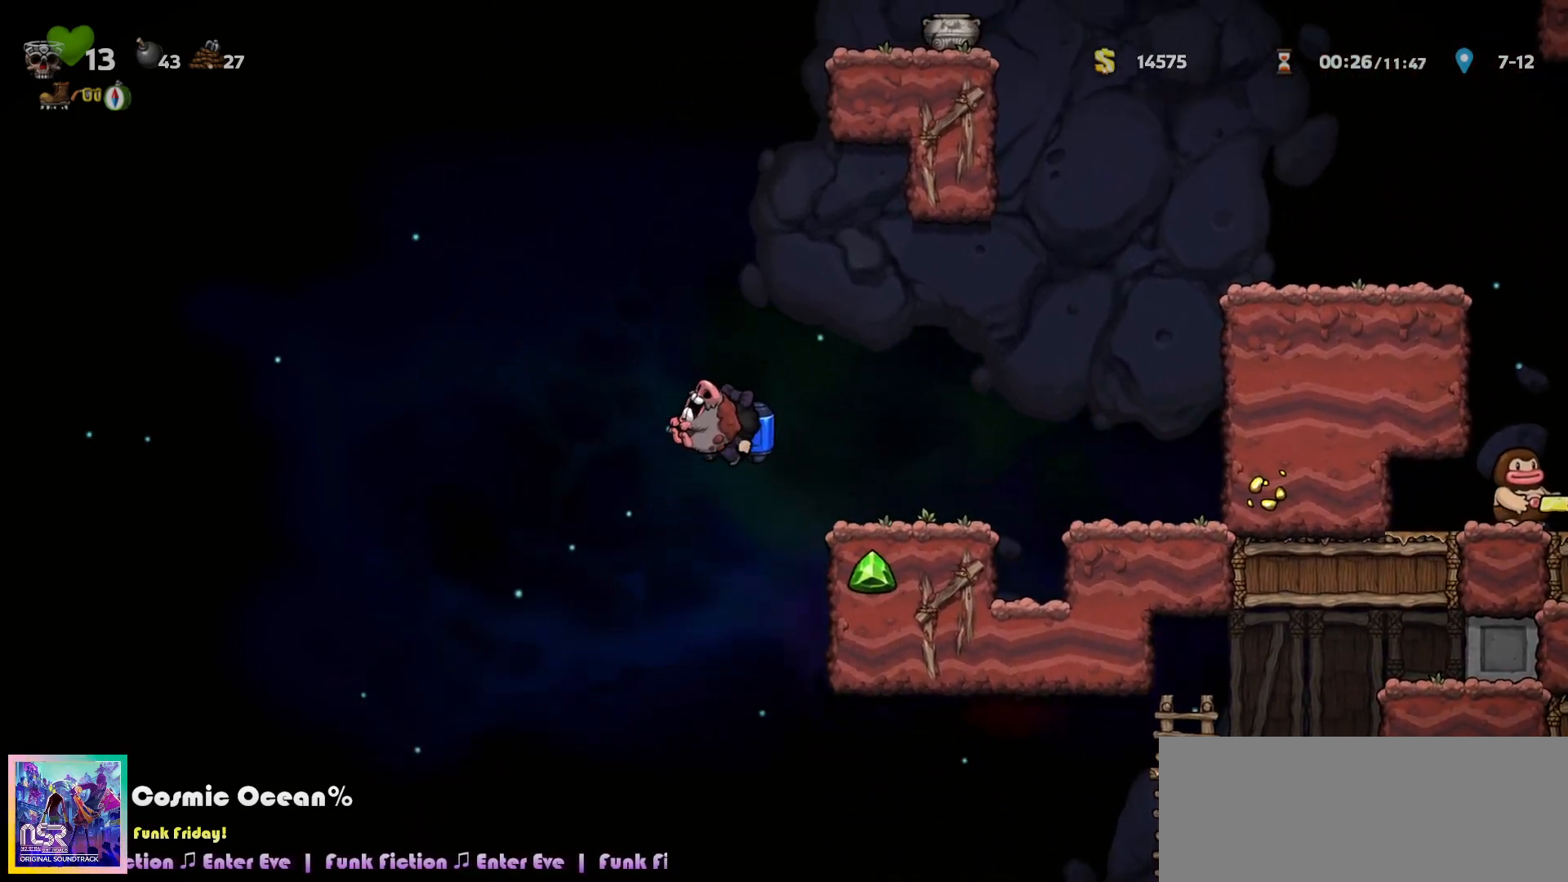
{"keys": ["left"], "events": [[17, "c", "down"], [67, "c", "up"], [167, "c", "down"], [200, "c", "up"], [283, "c", "down"], [350, "c", "up"], [417, "c", "down"], [483, "c", "up"]]}
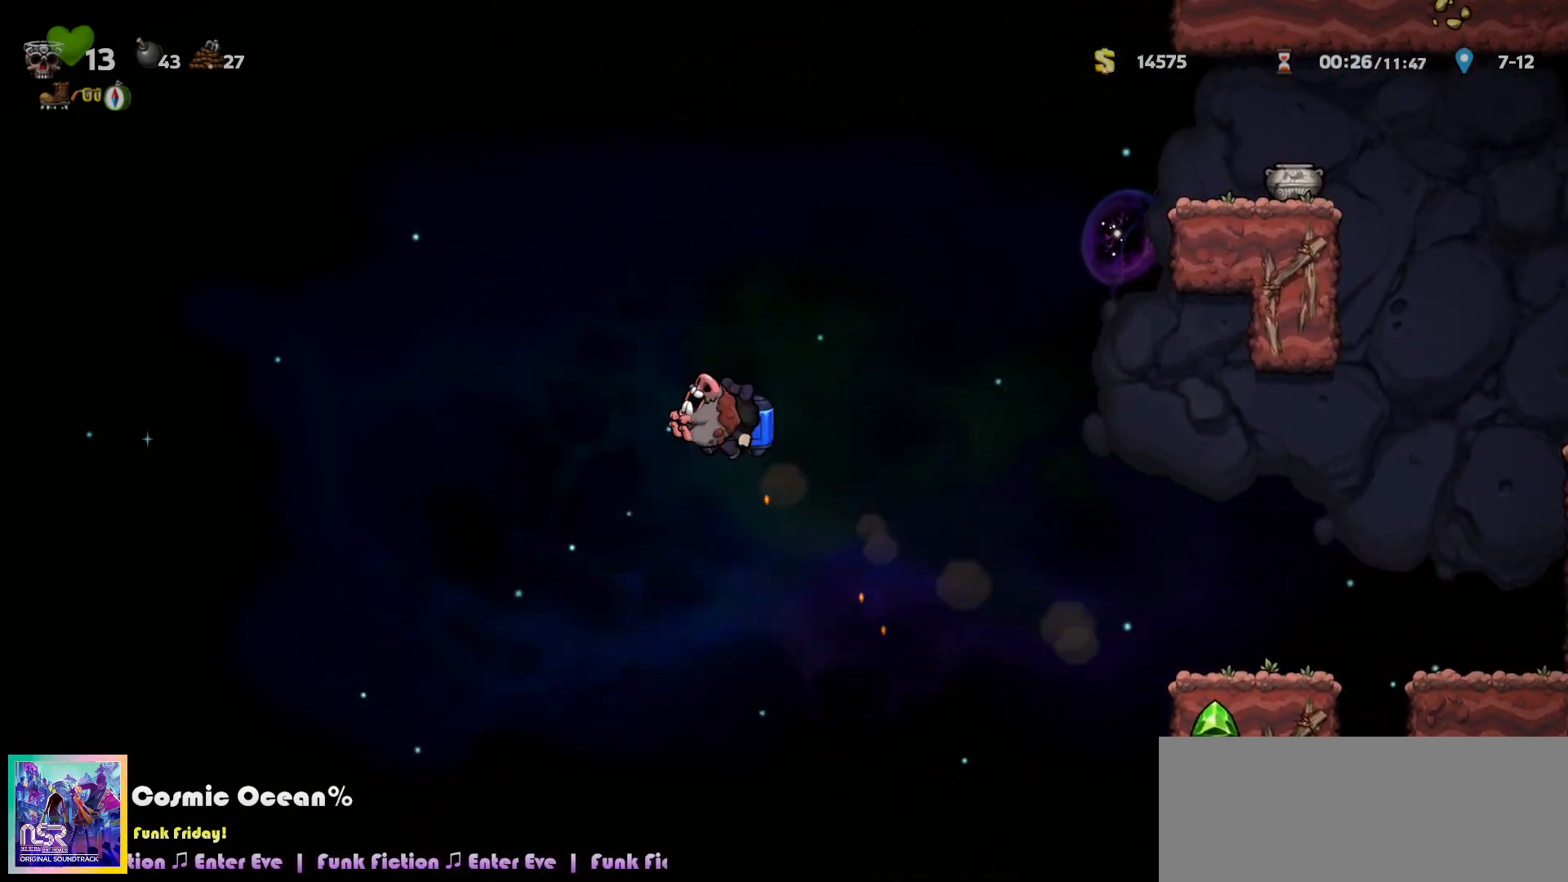
{"keys": ["c", "left"], "events": [[67, "c", "down"], [117, "c", "up"], [200, "c", "down"], [267, "c", "up"], [350, "c", "down"], [400, "c", "up"], [483, "c", "down"]]}
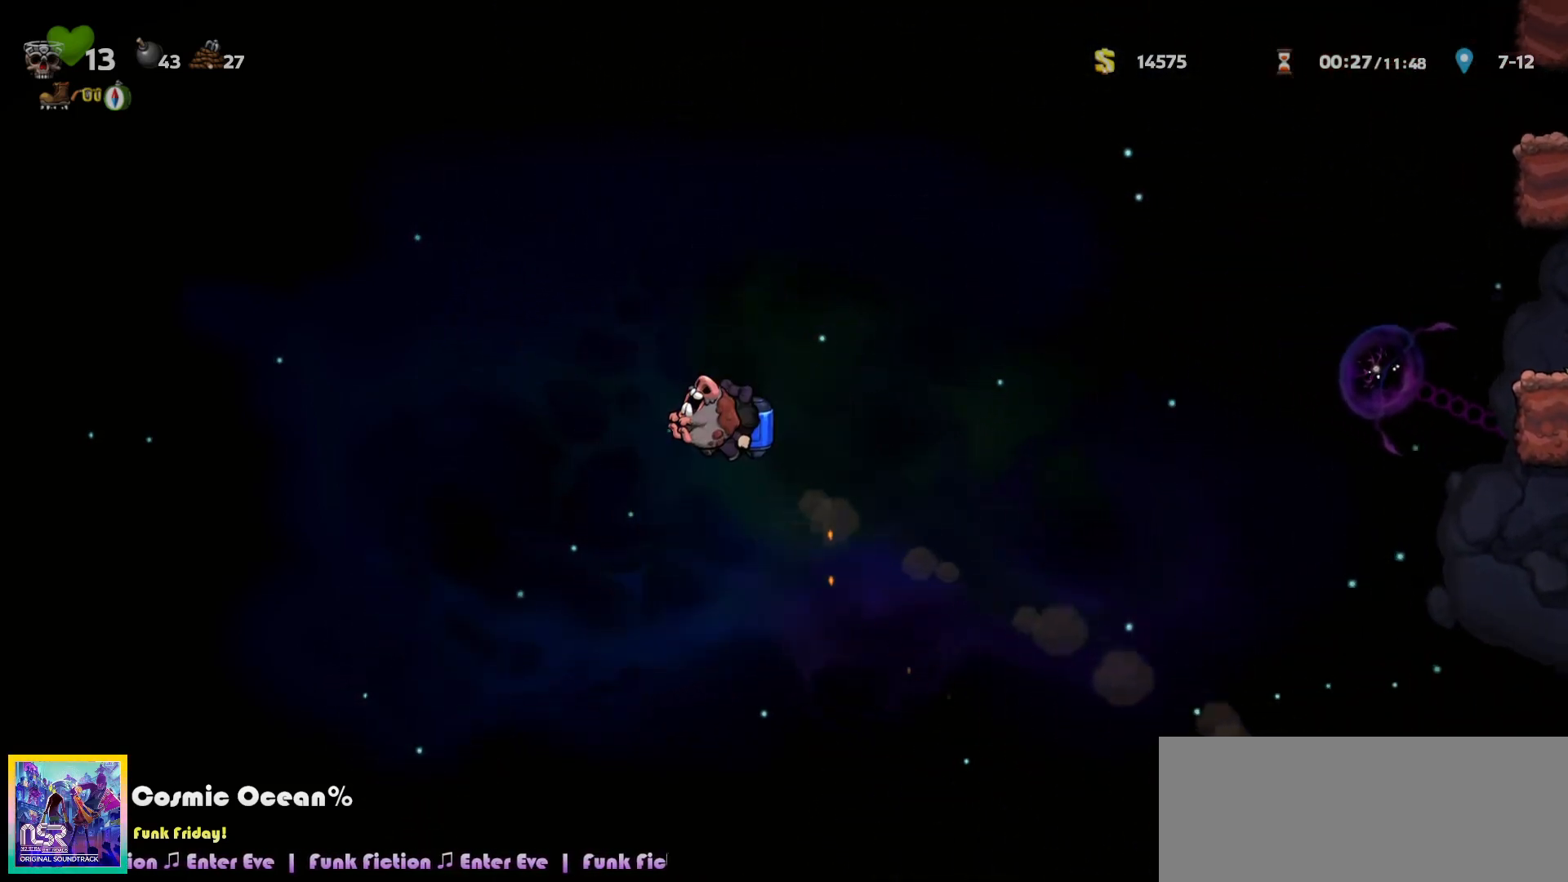
{"keys": ["left"], "events": [[50, "c", "up"], [133, "c", "down"], [183, "c", "up"], [283, "c", "down"], [333, "c", "up"], [417, "c", "down"], [483, "c", "up"]]}
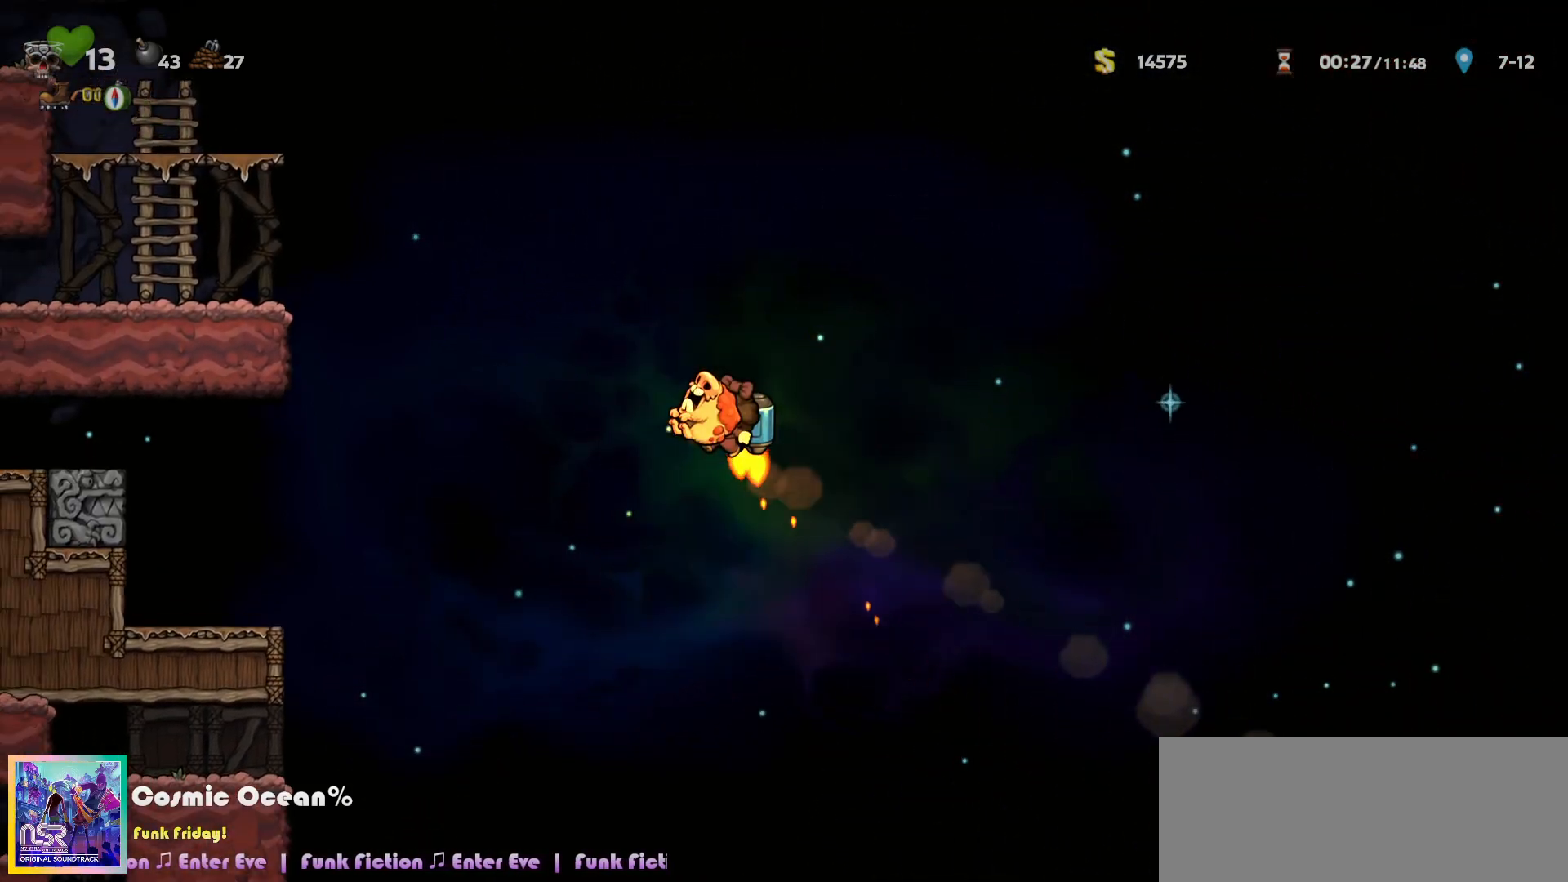
{"keys": ["left"], "events": [[67, "c", "down"], [133, "c", "up"], [217, "c", "down"], [383, "c", "up"]]}
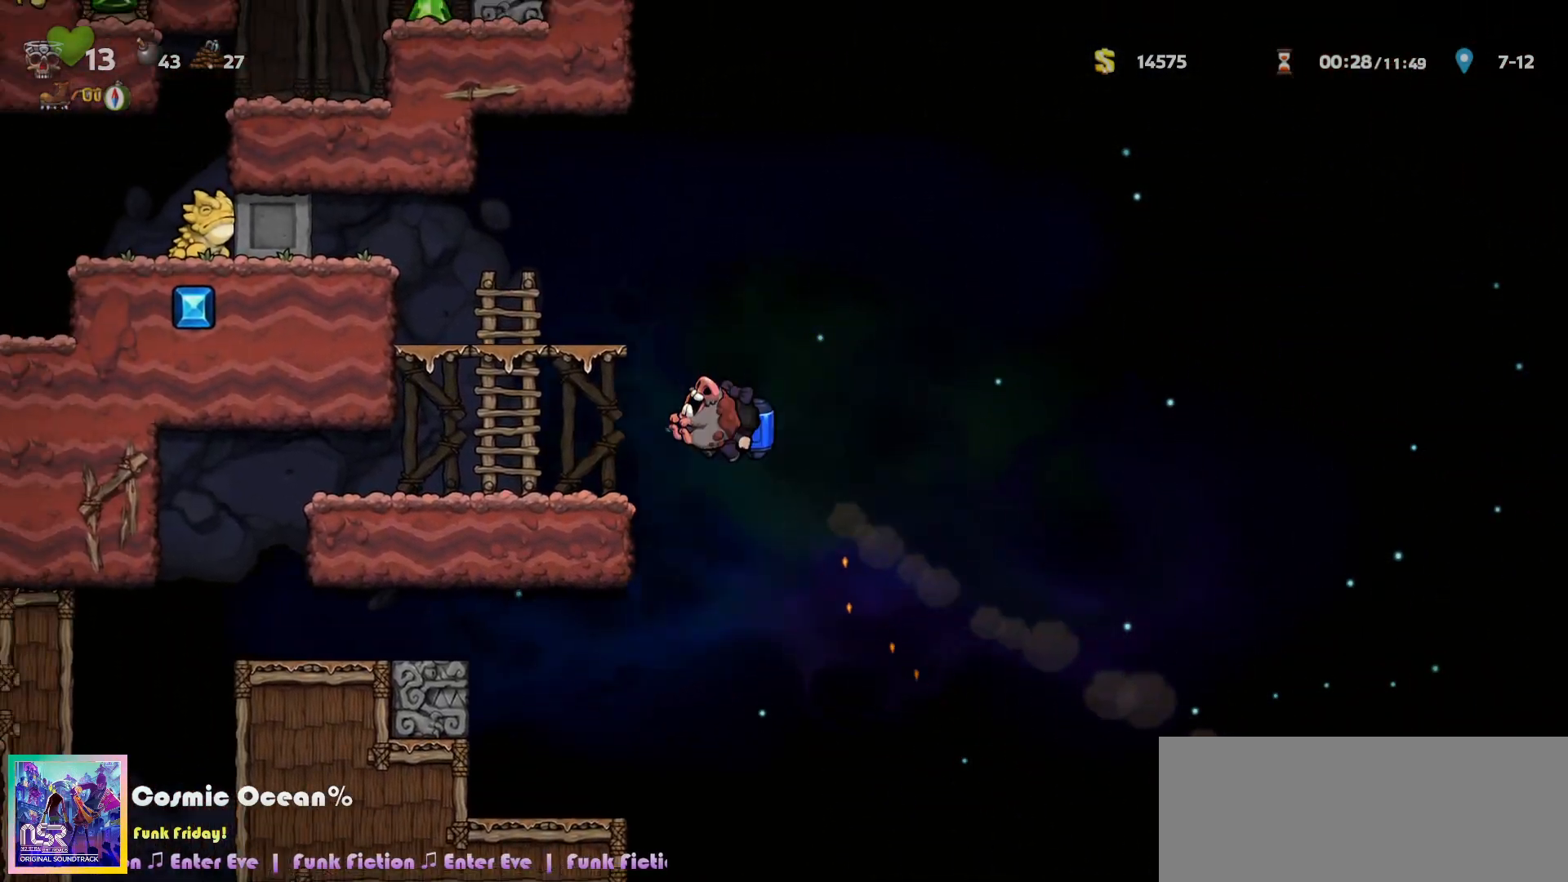
{"keys": ["up"], "events": [[233, "c", "down"], [283, "up", "down"], [300, "left", "up"], [317, "c", "up"], [367, "c", "down"], [467, "c", "up"]]}